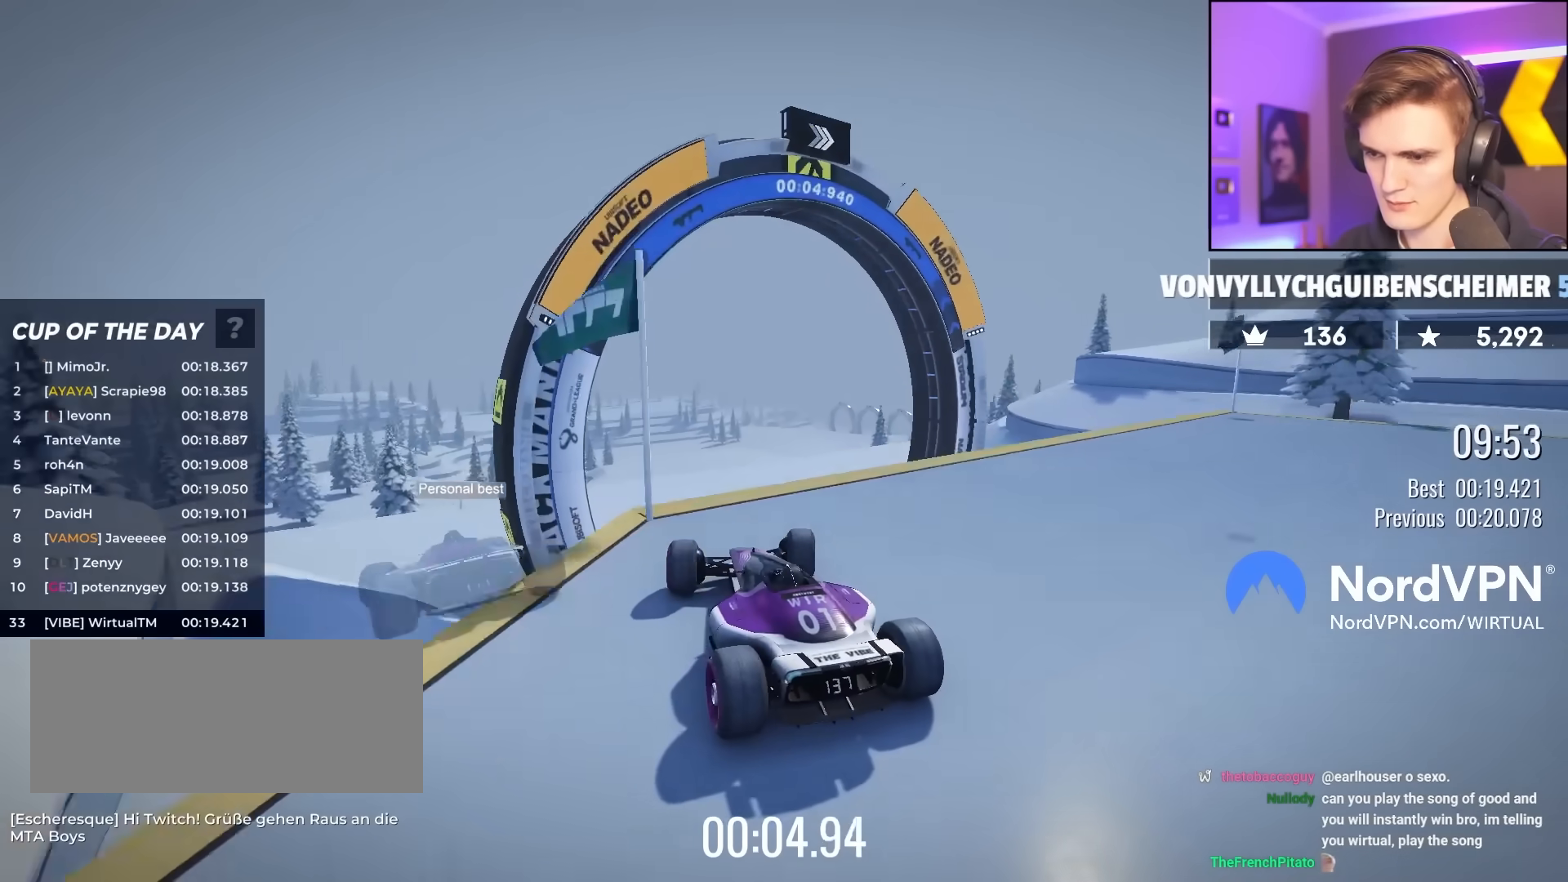
Gameplay with keyboard; each line is a JSON object with the keys held at the frame after it. "events" lists presses ("down") and releases ("up") of "brake", "down", "left", "right" and "up" between this image and that frame as [ms after this image, input, new state], when the widget could be followed in between. No other keys are recorded. Mouse input is not recorded. Key names are as the overlay labels them; some are game actions (e.g. jump) rather than physical keys.
{"keys": ["up"], "events": [[33, "right", "up"], [83, "right", "down"], [183, "right", "up"], [233, "brake", "down"], [317, "left", "down"], [367, "brake", "up"], [467, "left", "up"]]}
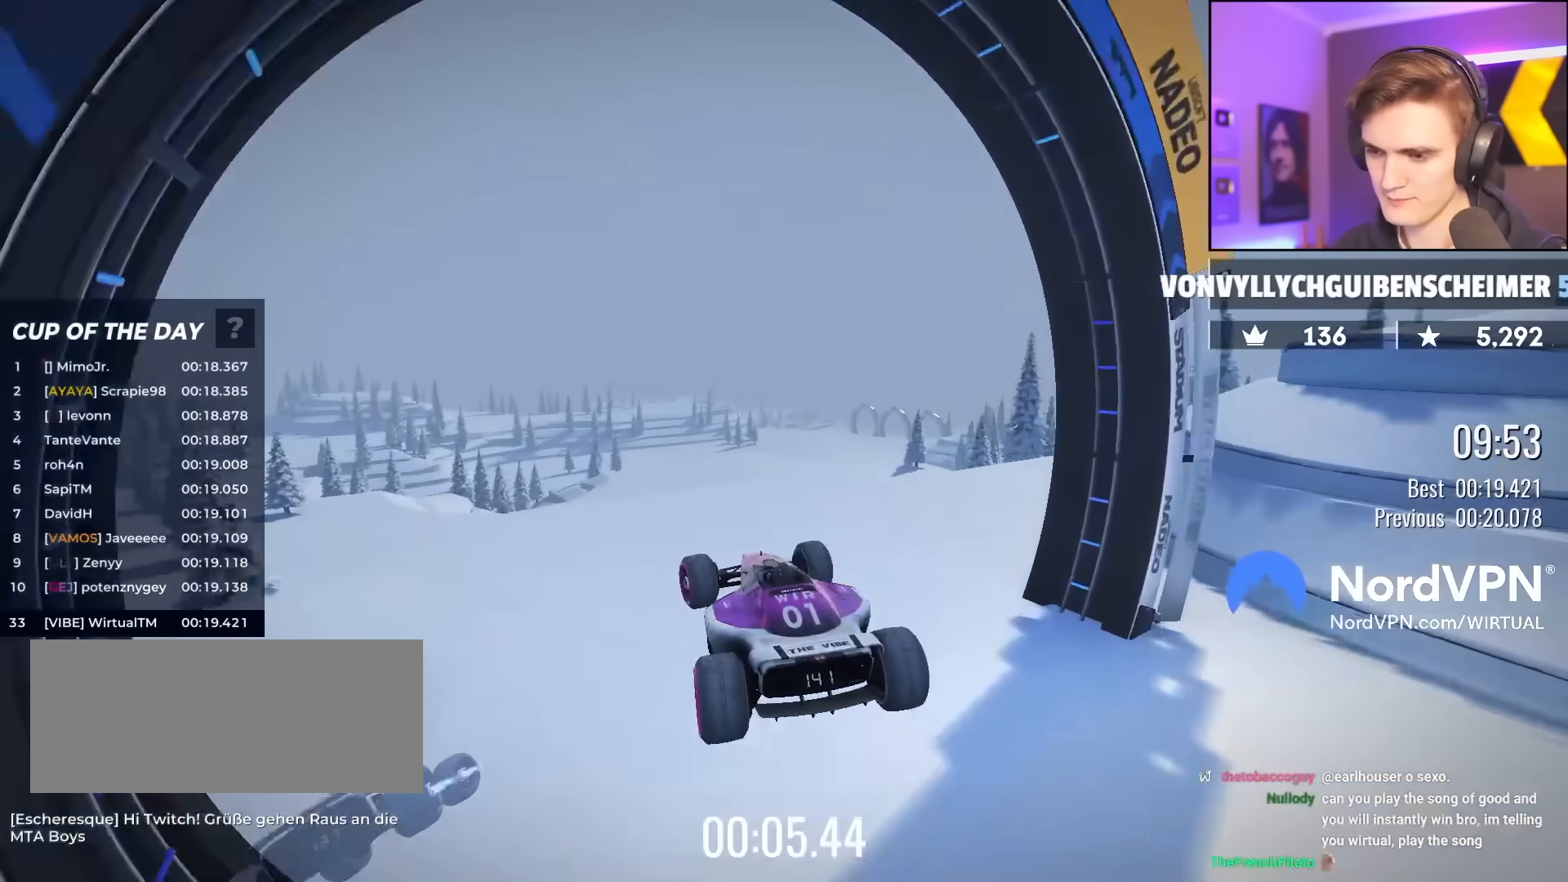
{"keys": ["up"], "events": [[17, "right", "down"], [150, "right", "up"], [283, "right", "down"], [483, "right", "up"]]}
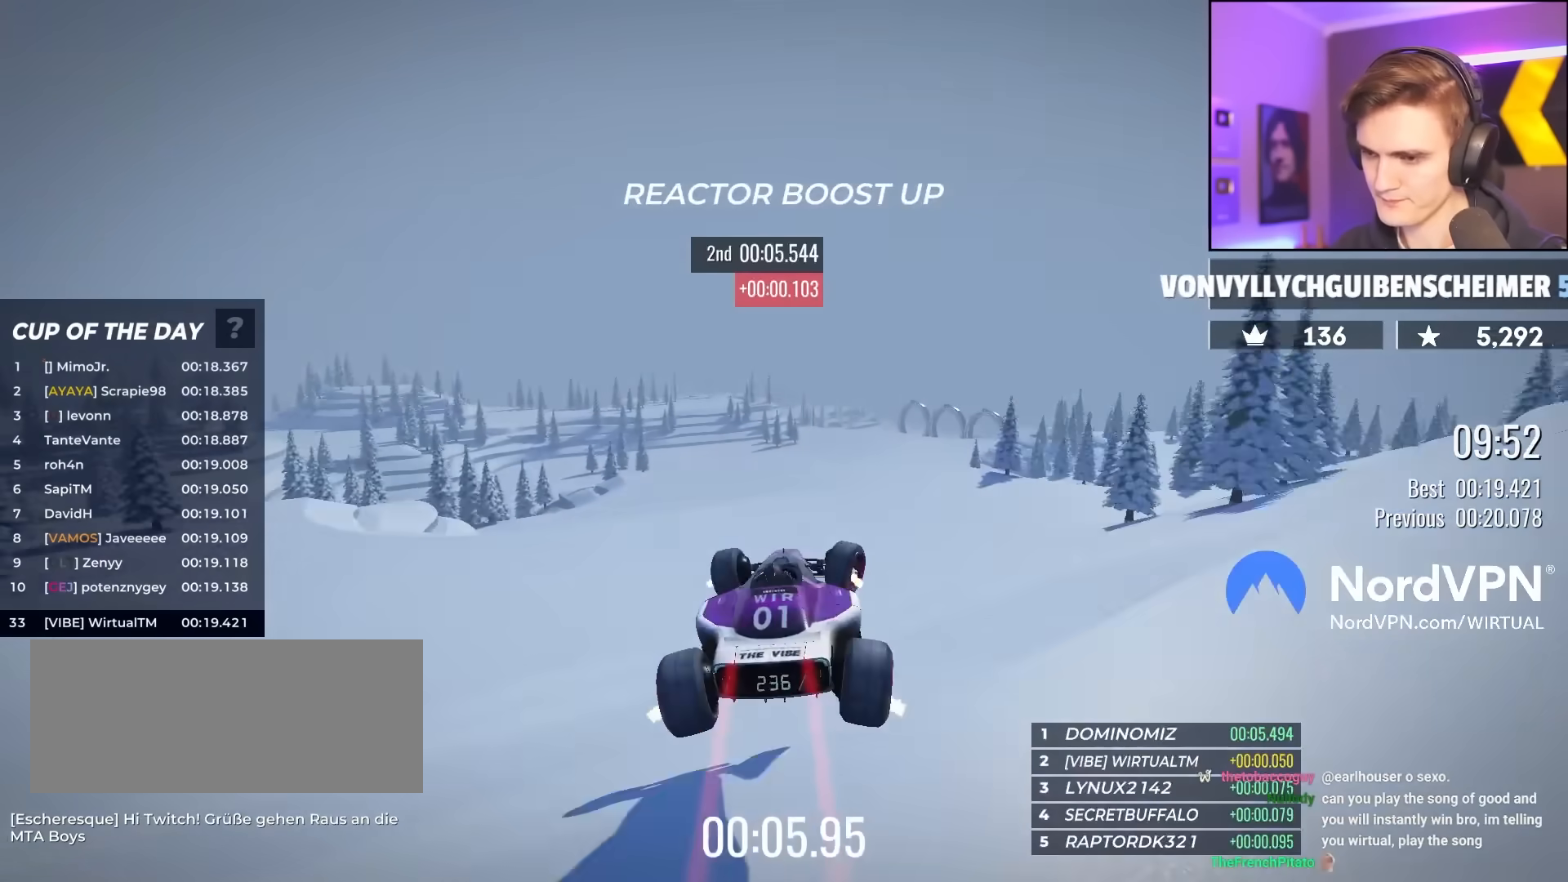
{"keys": ["left", "up"], "events": [[450, "left", "down"]]}
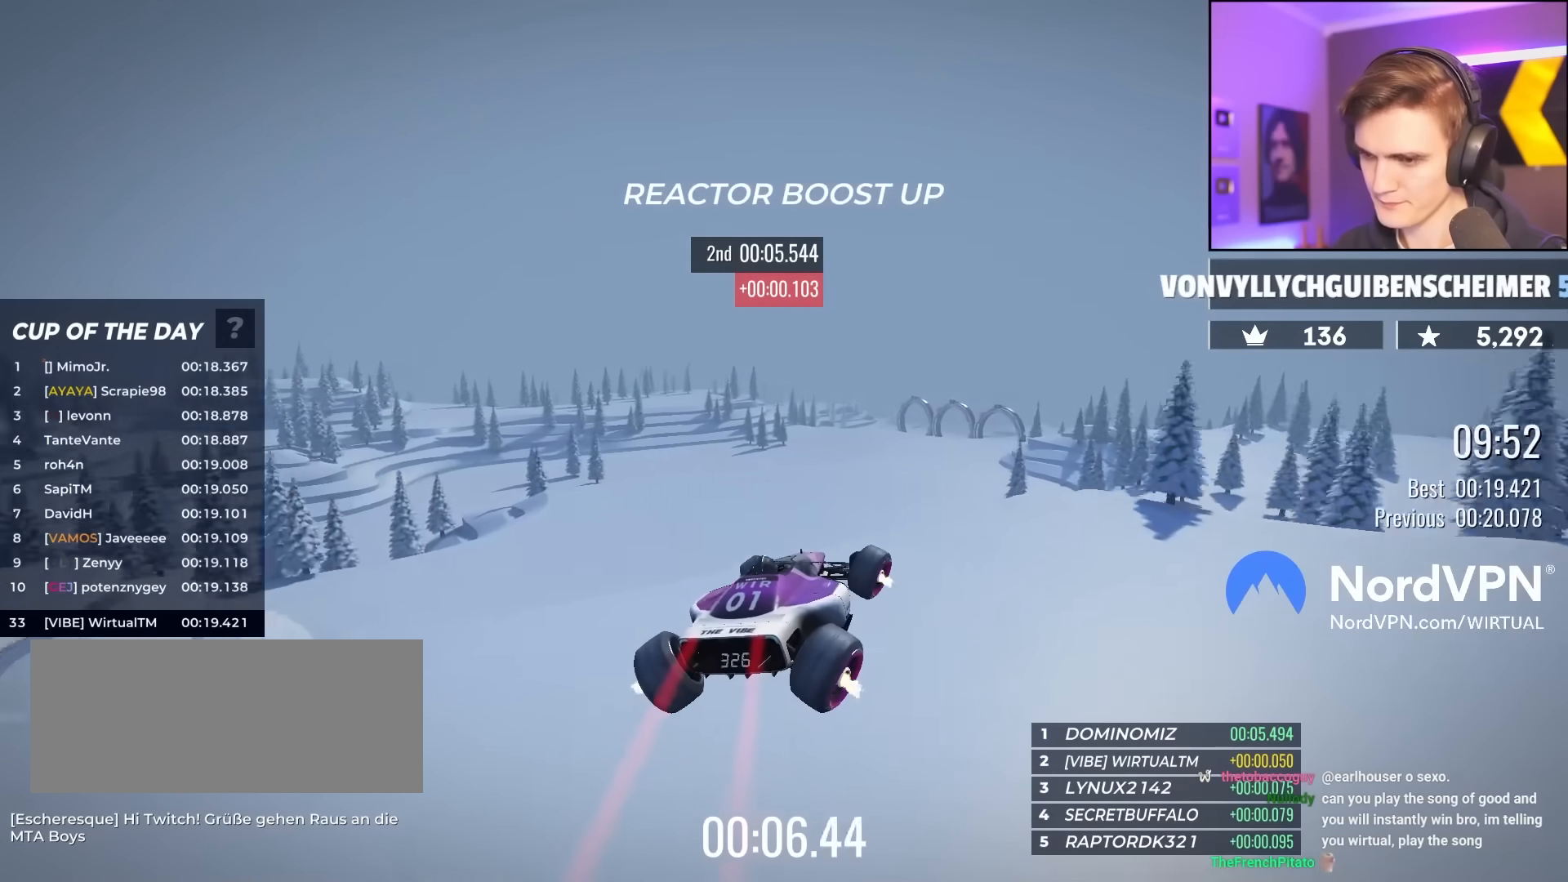
{"keys": ["right", "up"], "events": [[133, "left", "up"], [267, "right", "down"]]}
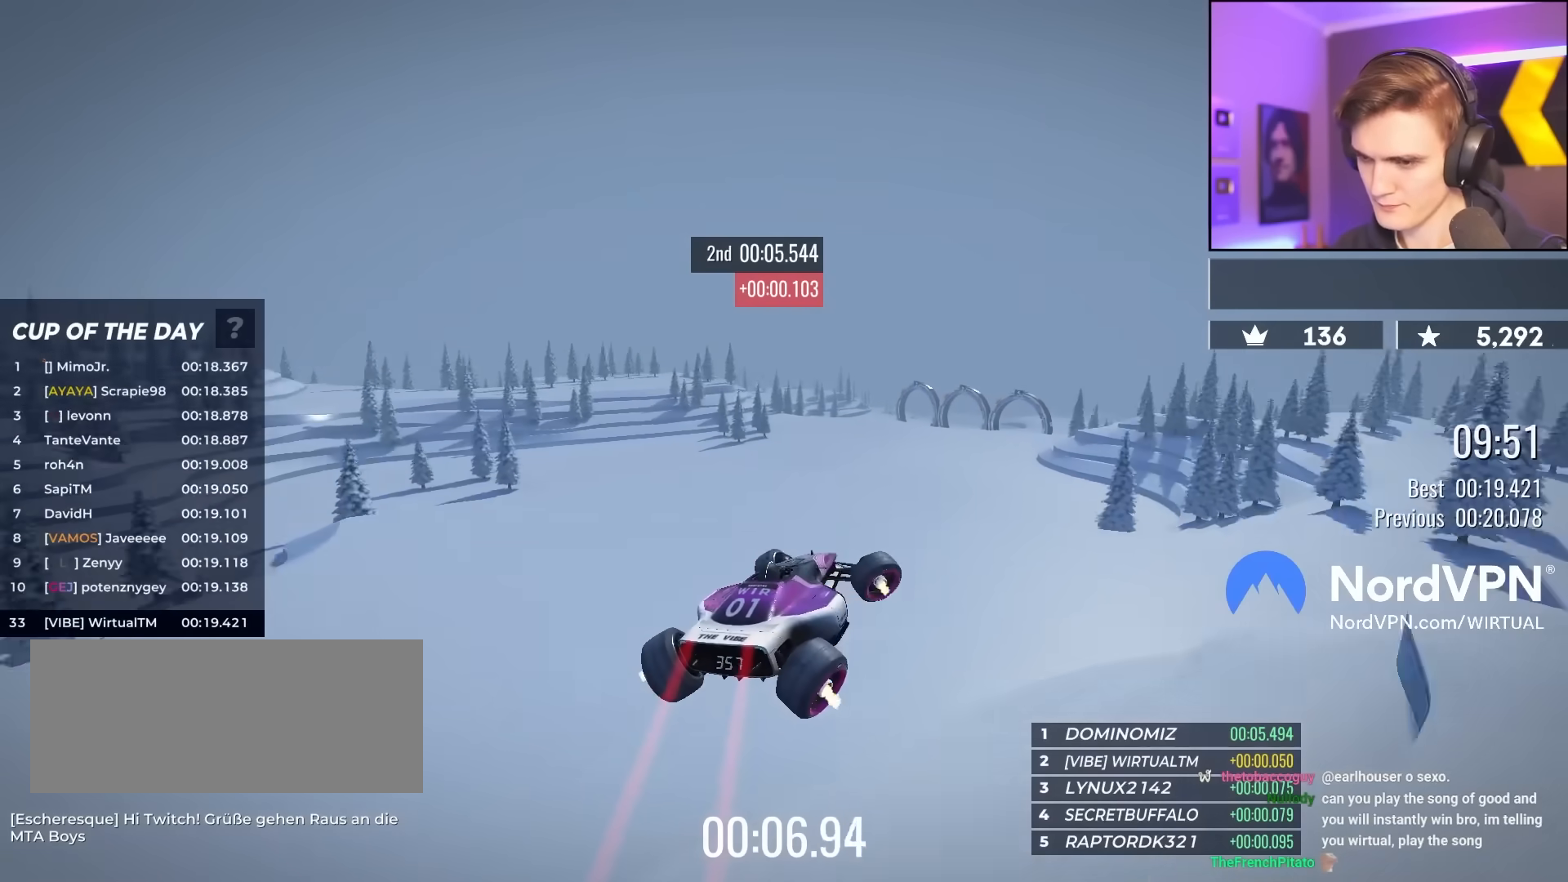
{"keys": ["left", "up"], "events": [[250, "right", "up"], [483, "left", "down"]]}
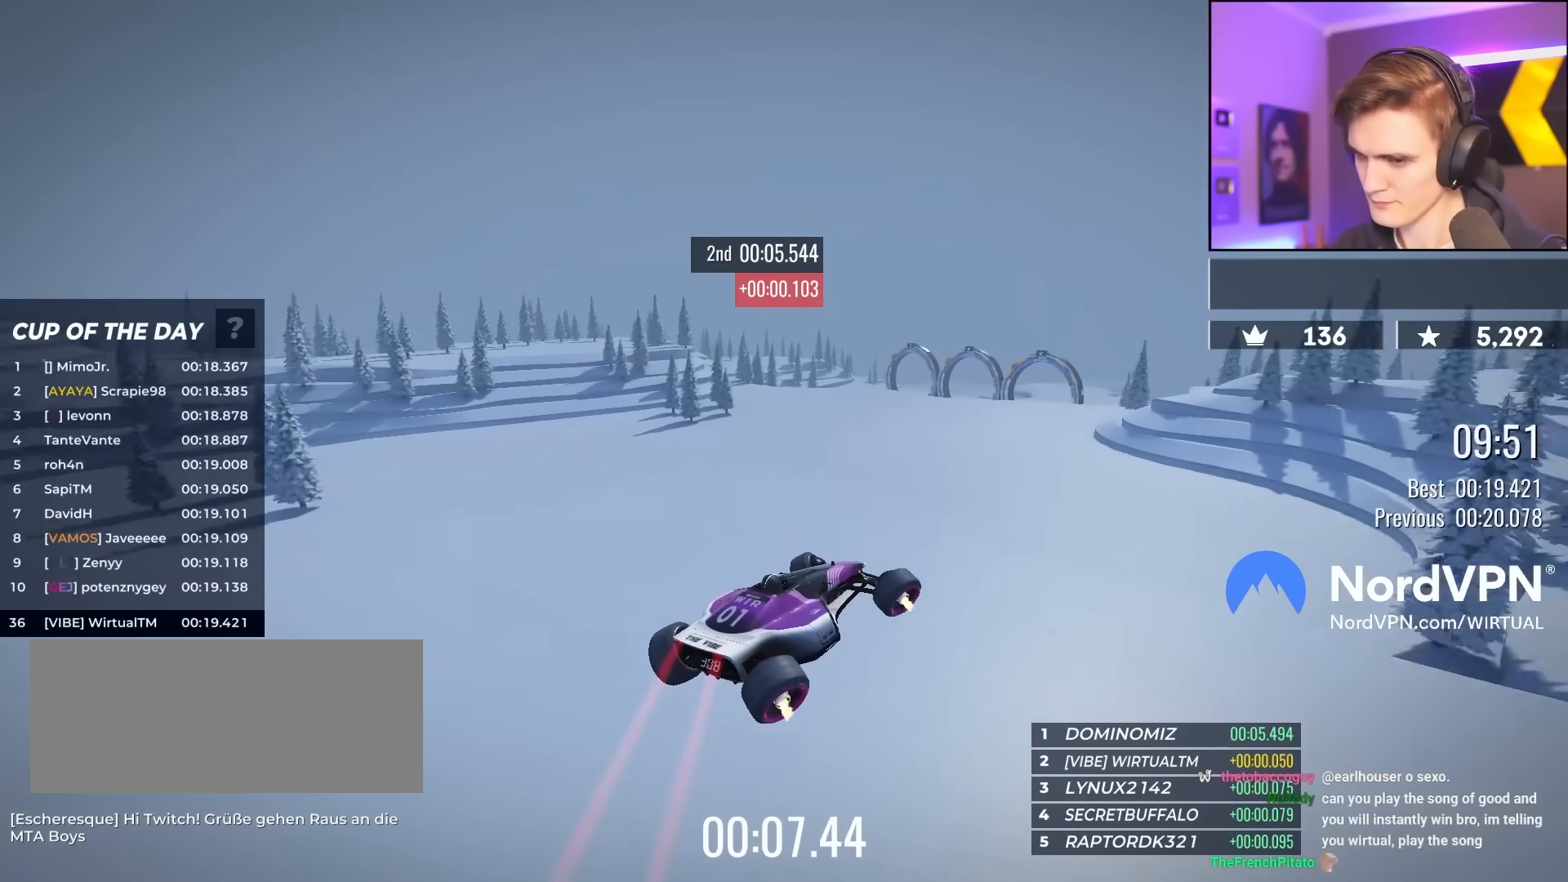
{"keys": ["up"], "events": [[67, "left", "up"], [167, "left", "down"], [300, "left", "up"]]}
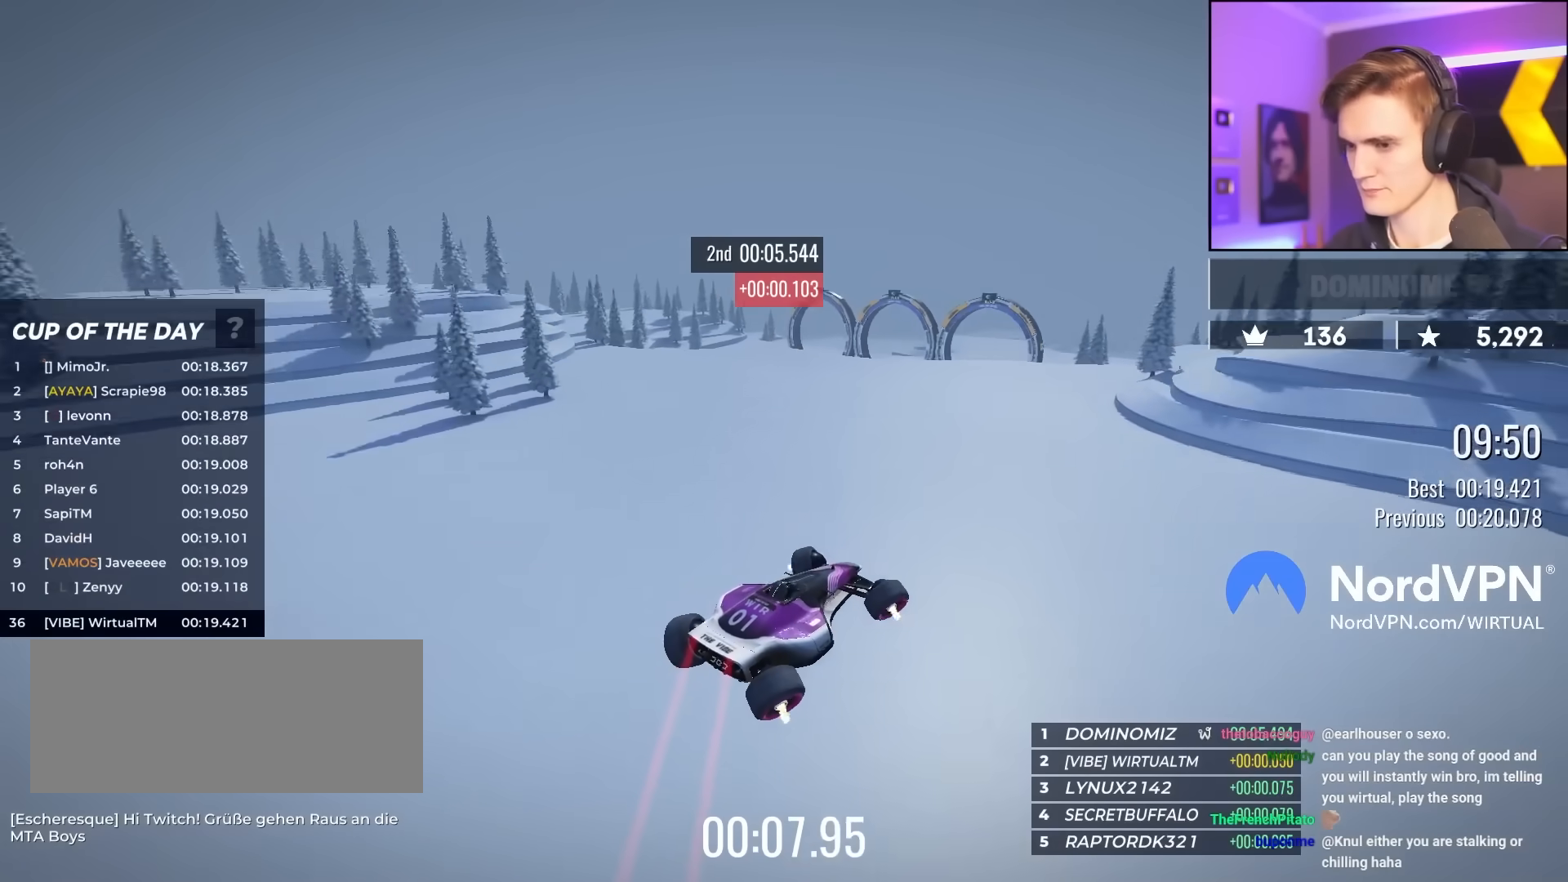
{"keys": ["up"], "events": [[133, "left", "down"], [317, "left", "up"]]}
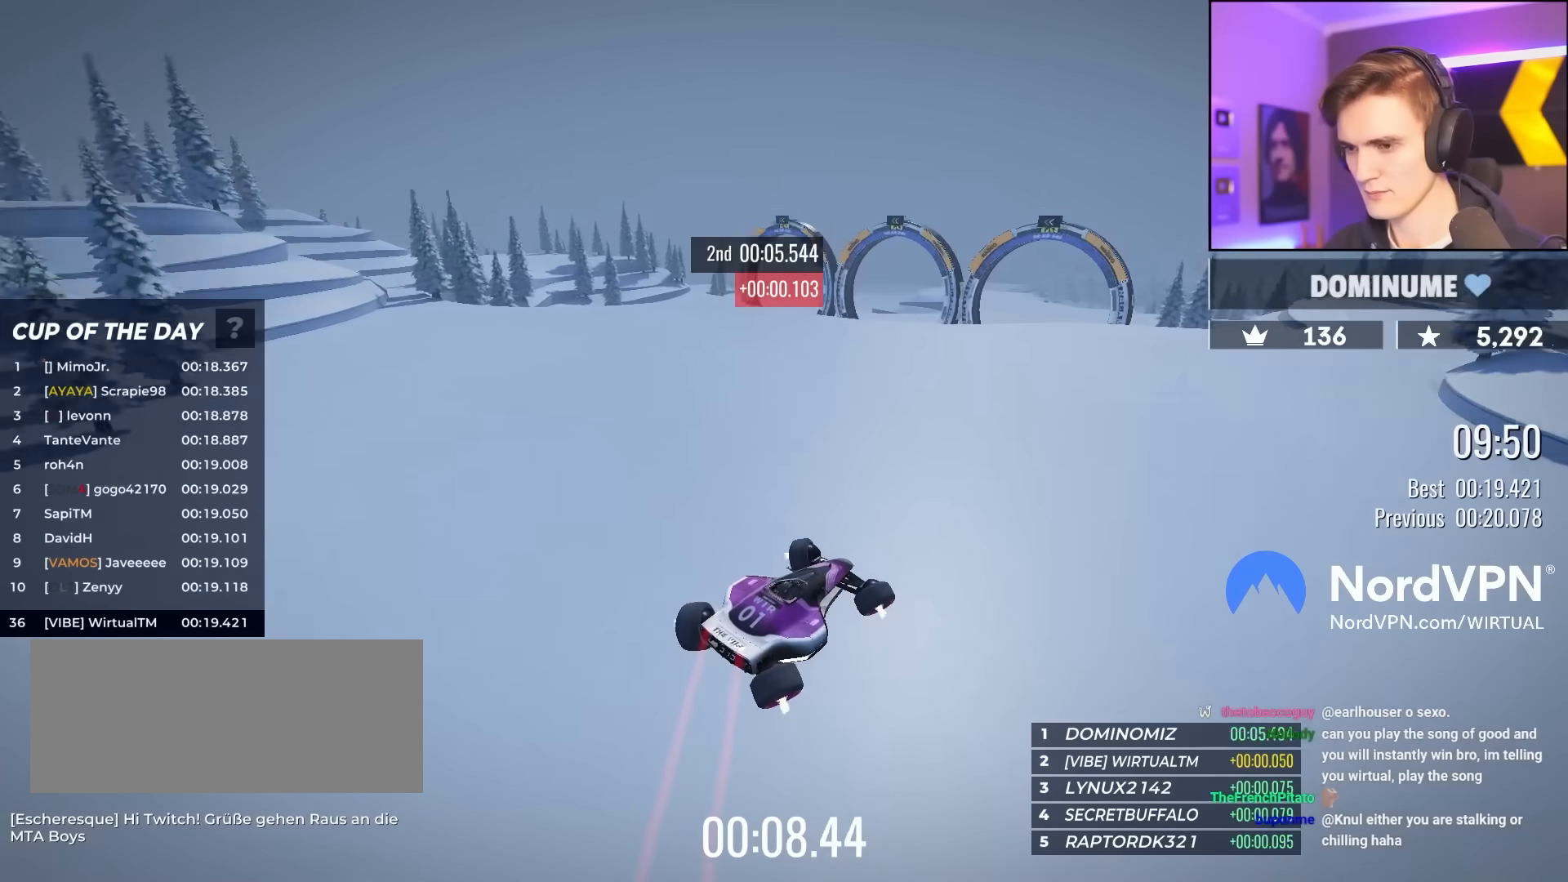
{"keys": ["left", "up"], "events": [[250, "left", "down"]]}
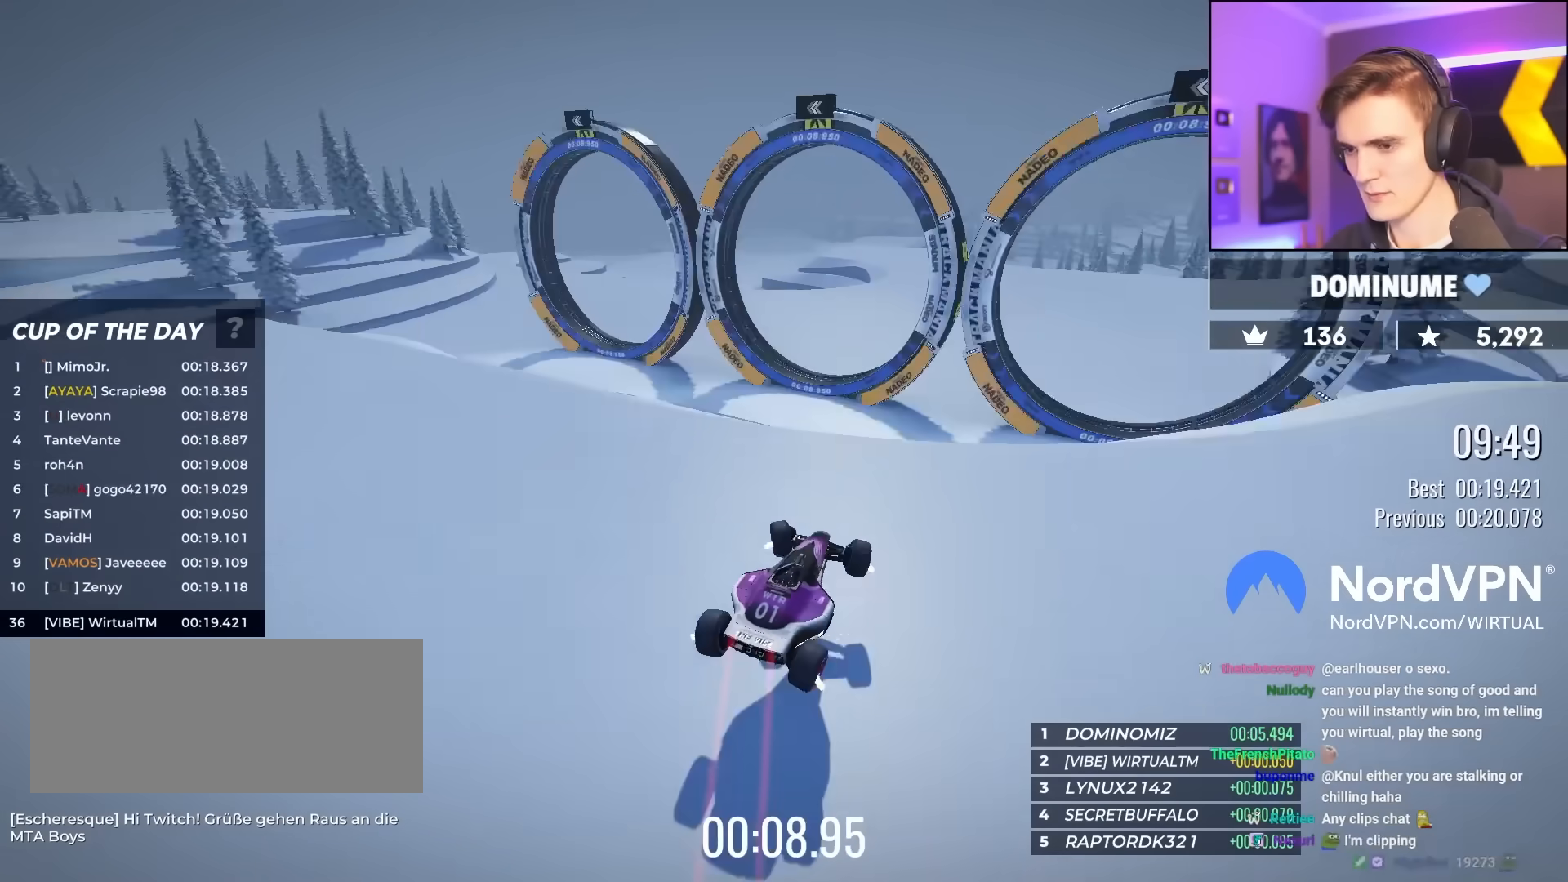
{"keys": ["left", "up"], "events": []}
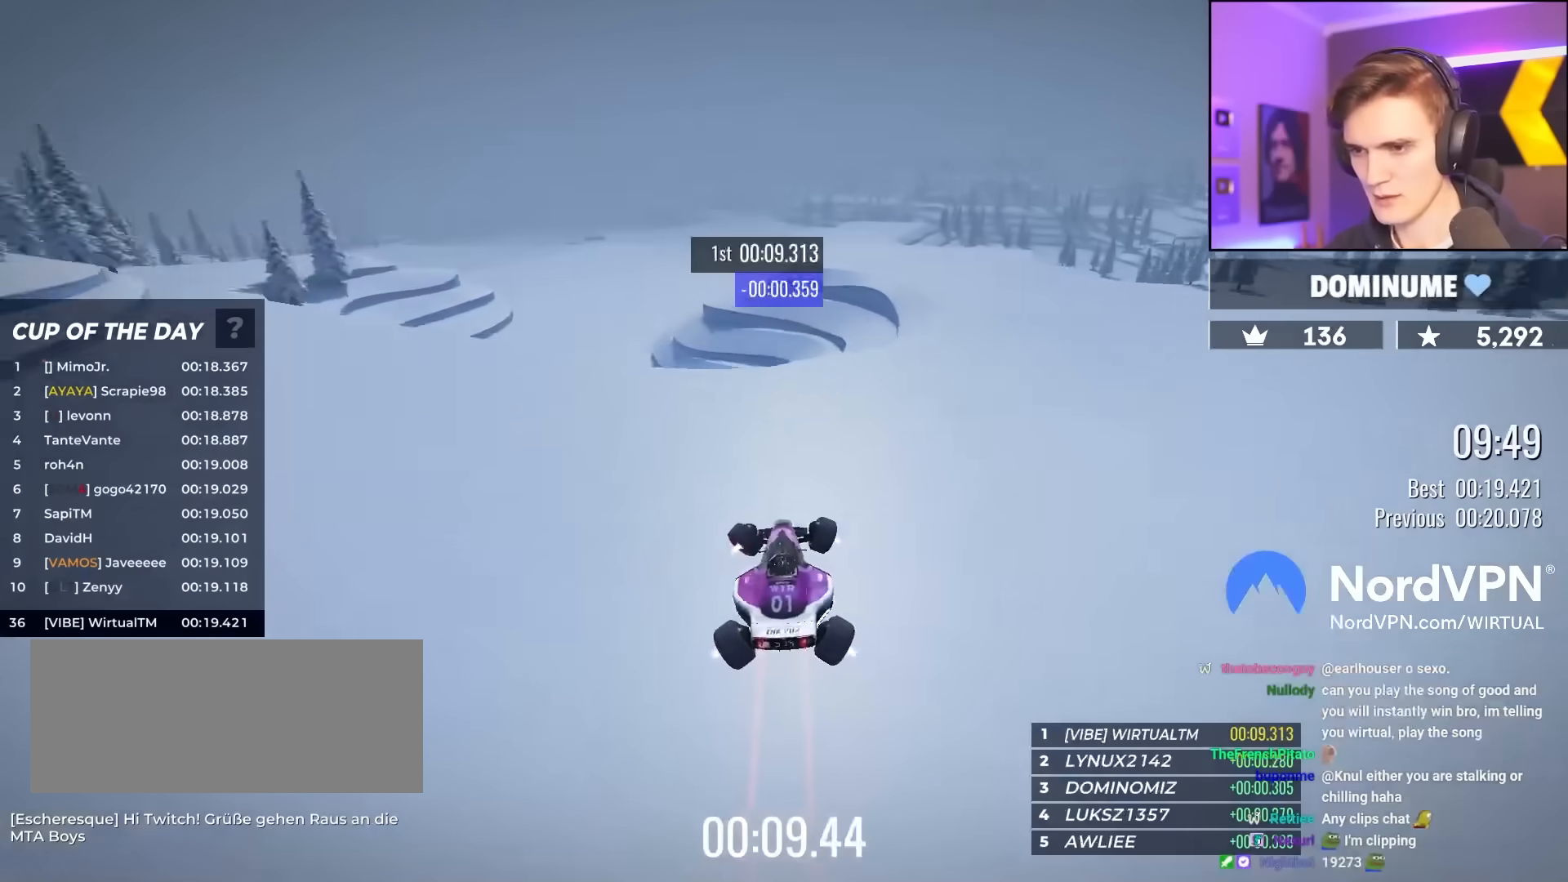
{"keys": ["left", "up"], "events": []}
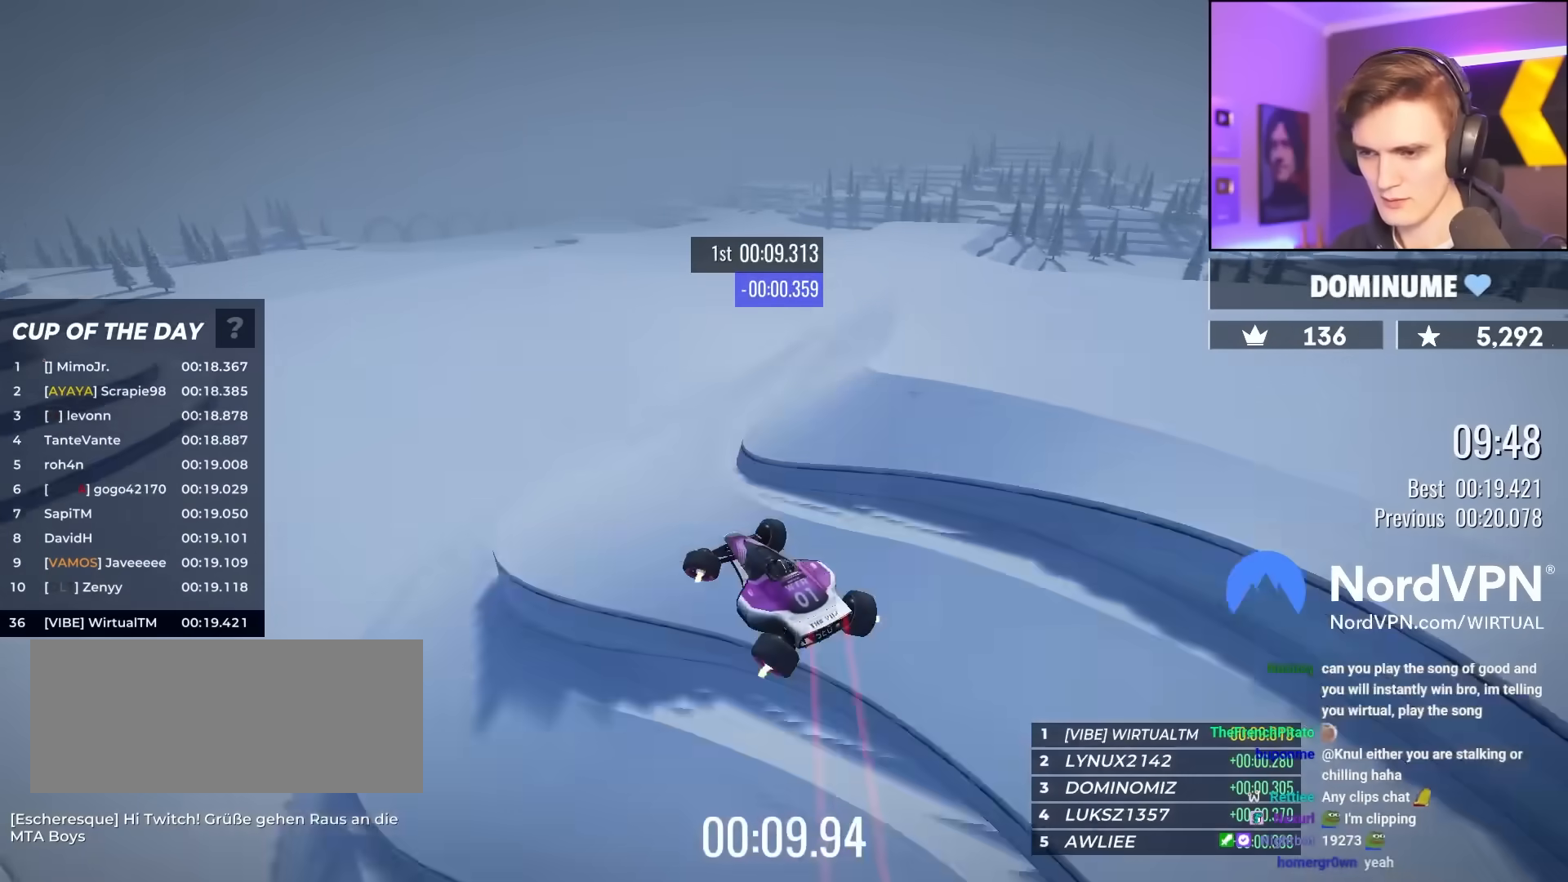
{"keys": ["right", "up"], "events": [[333, "left", "up"], [383, "right", "down"]]}
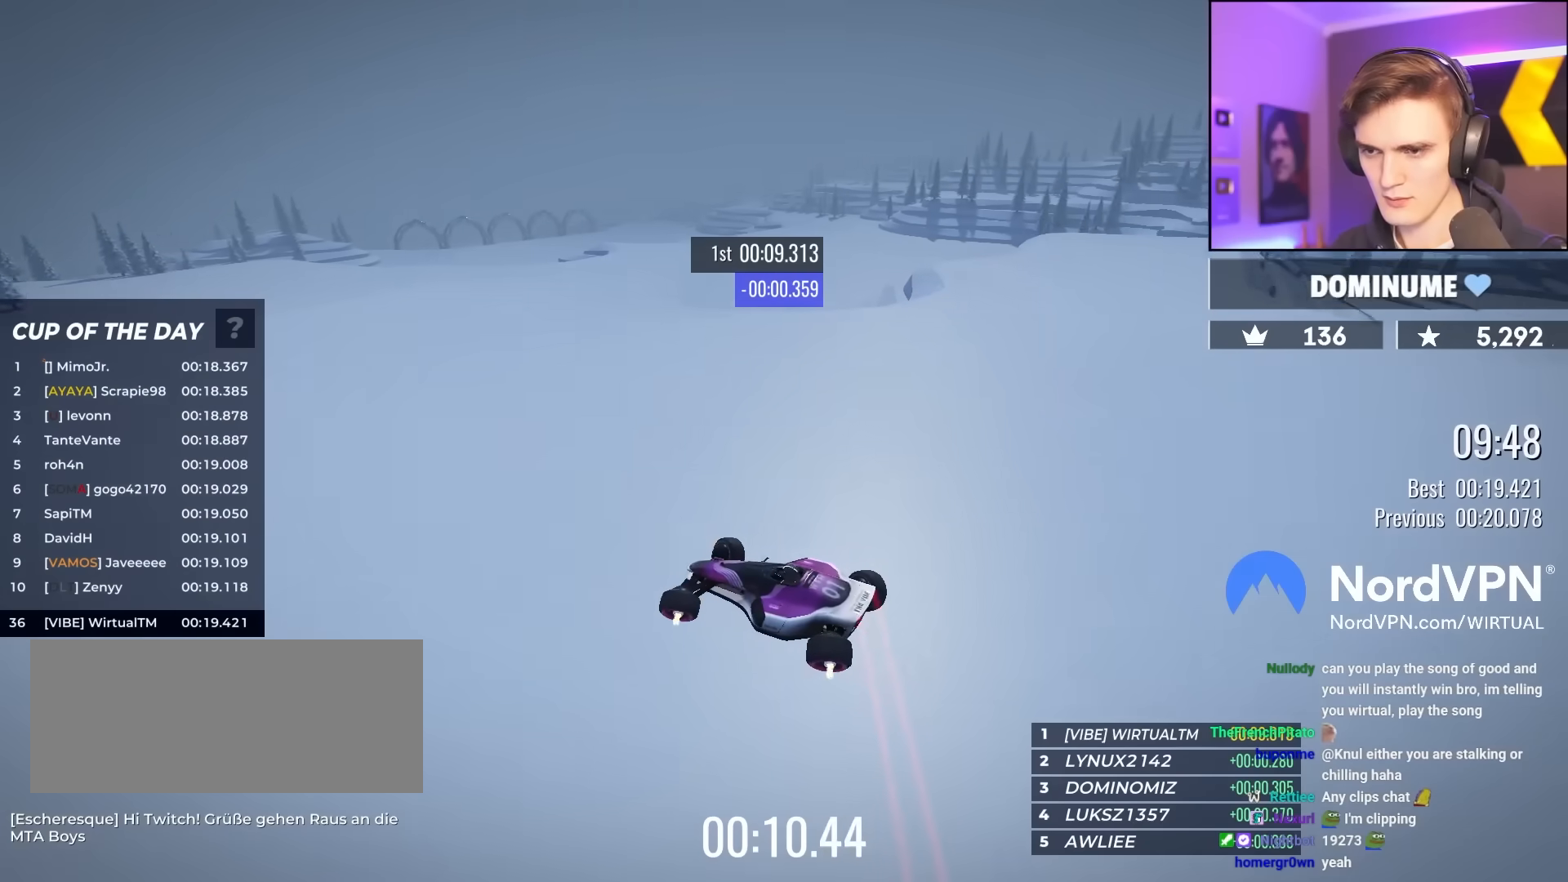
{"keys": ["right", "up"], "events": []}
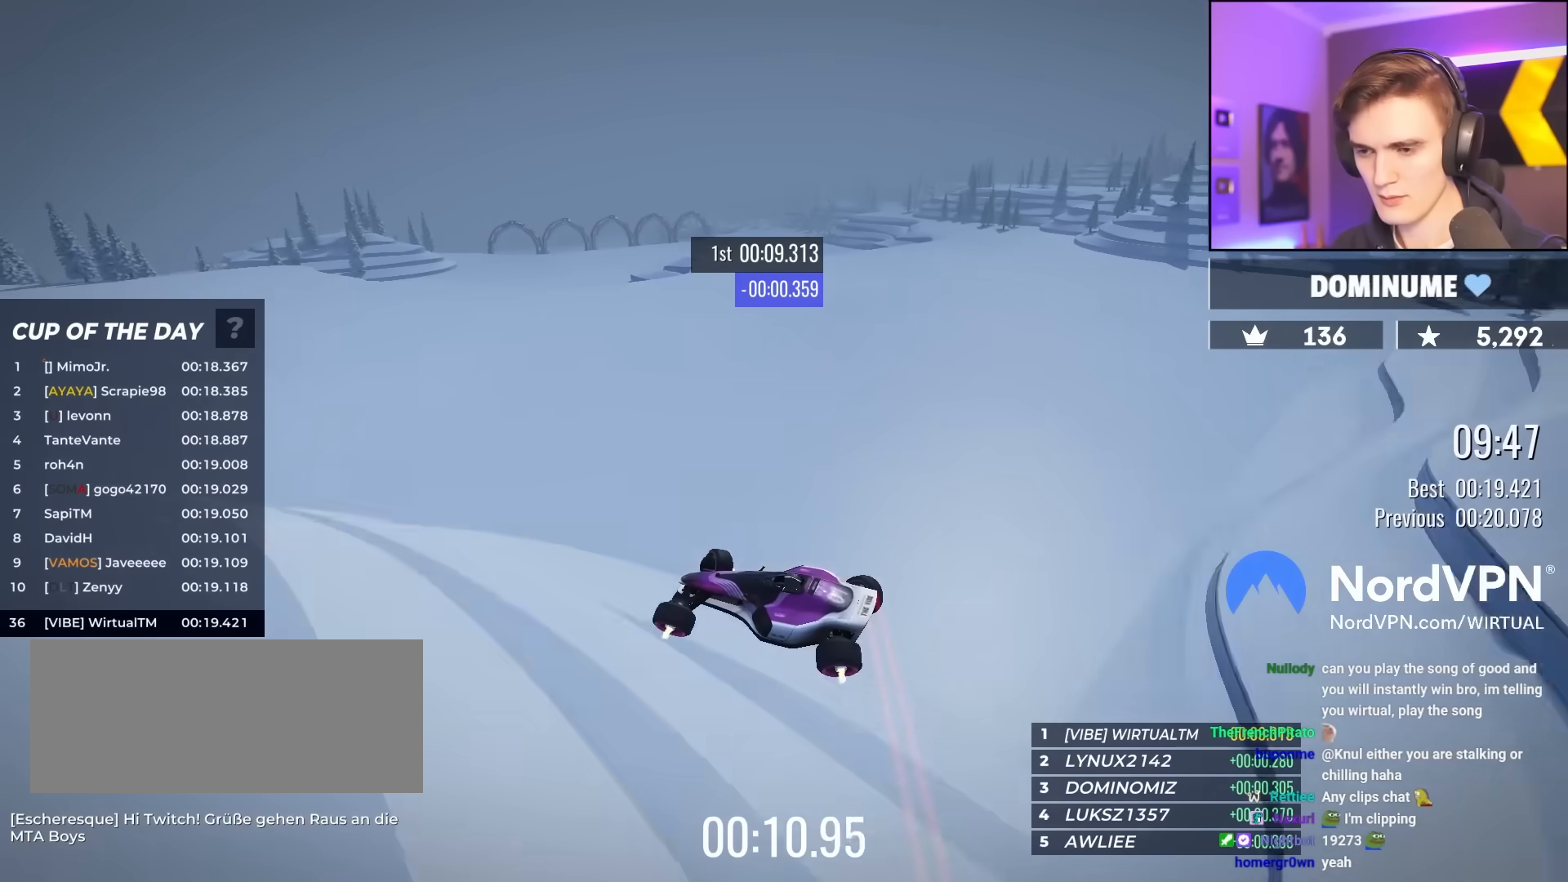
{"keys": ["right", "up"], "events": []}
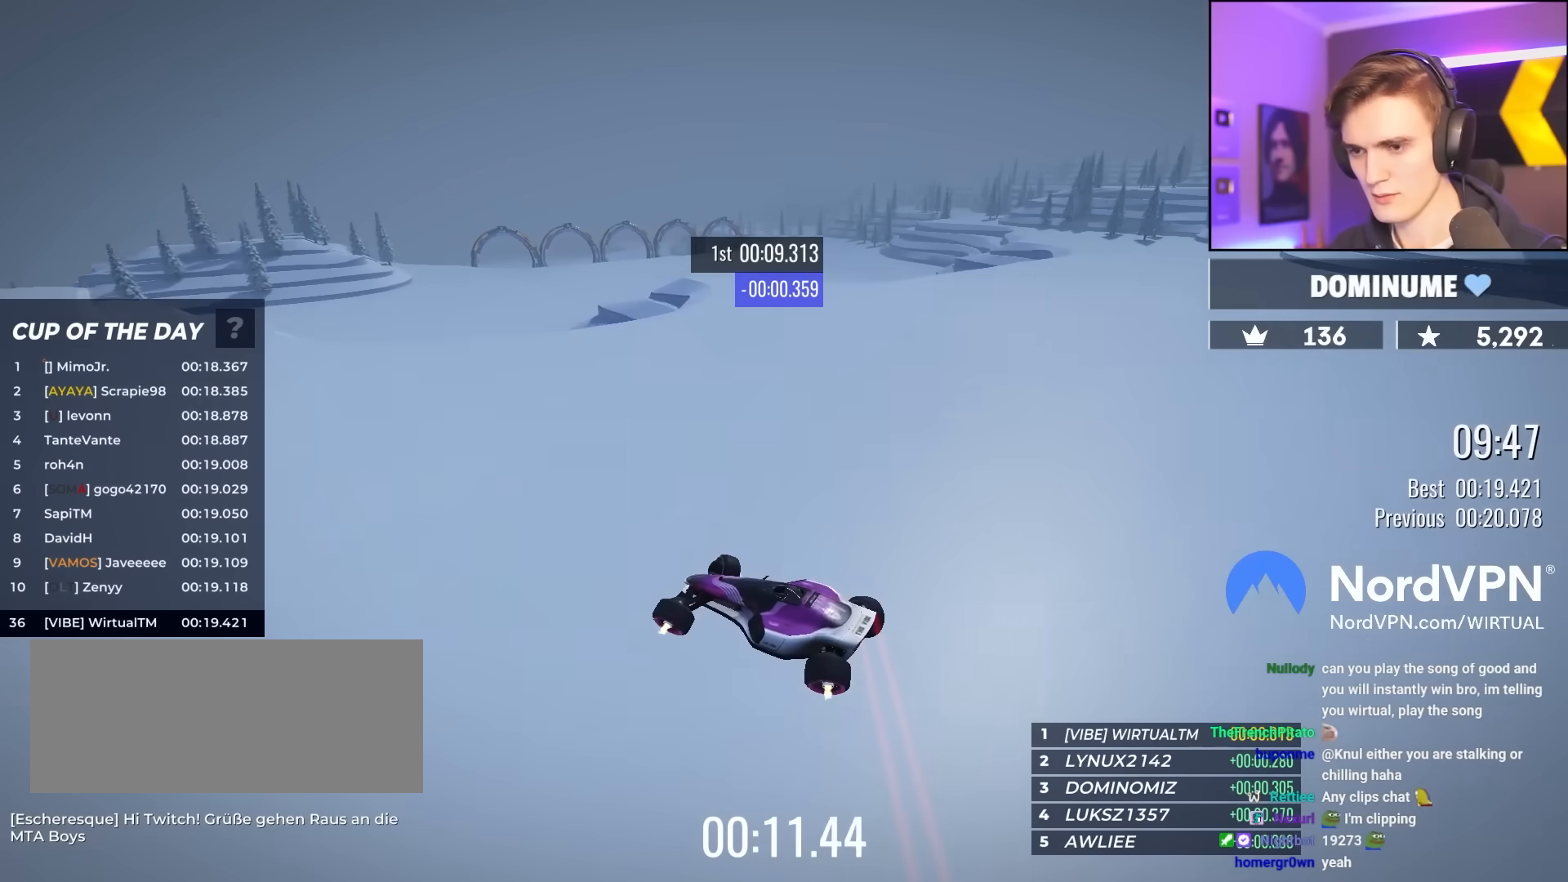
{"keys": ["left", "up"], "events": [[100, "right", "up"], [150, "left", "down"]]}
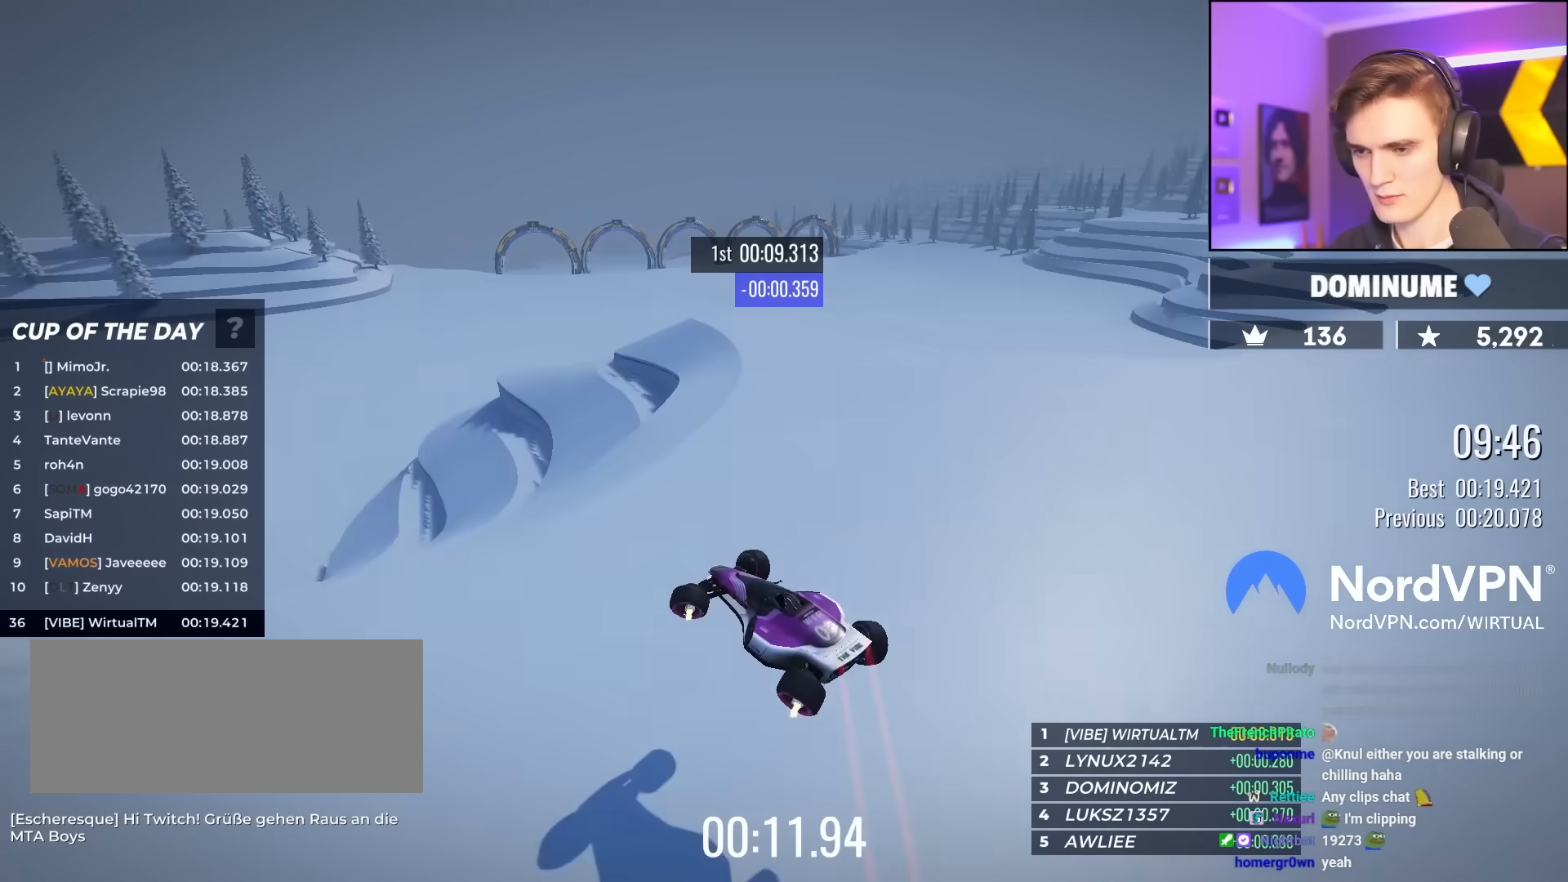
{"keys": ["left", "up"], "events": []}
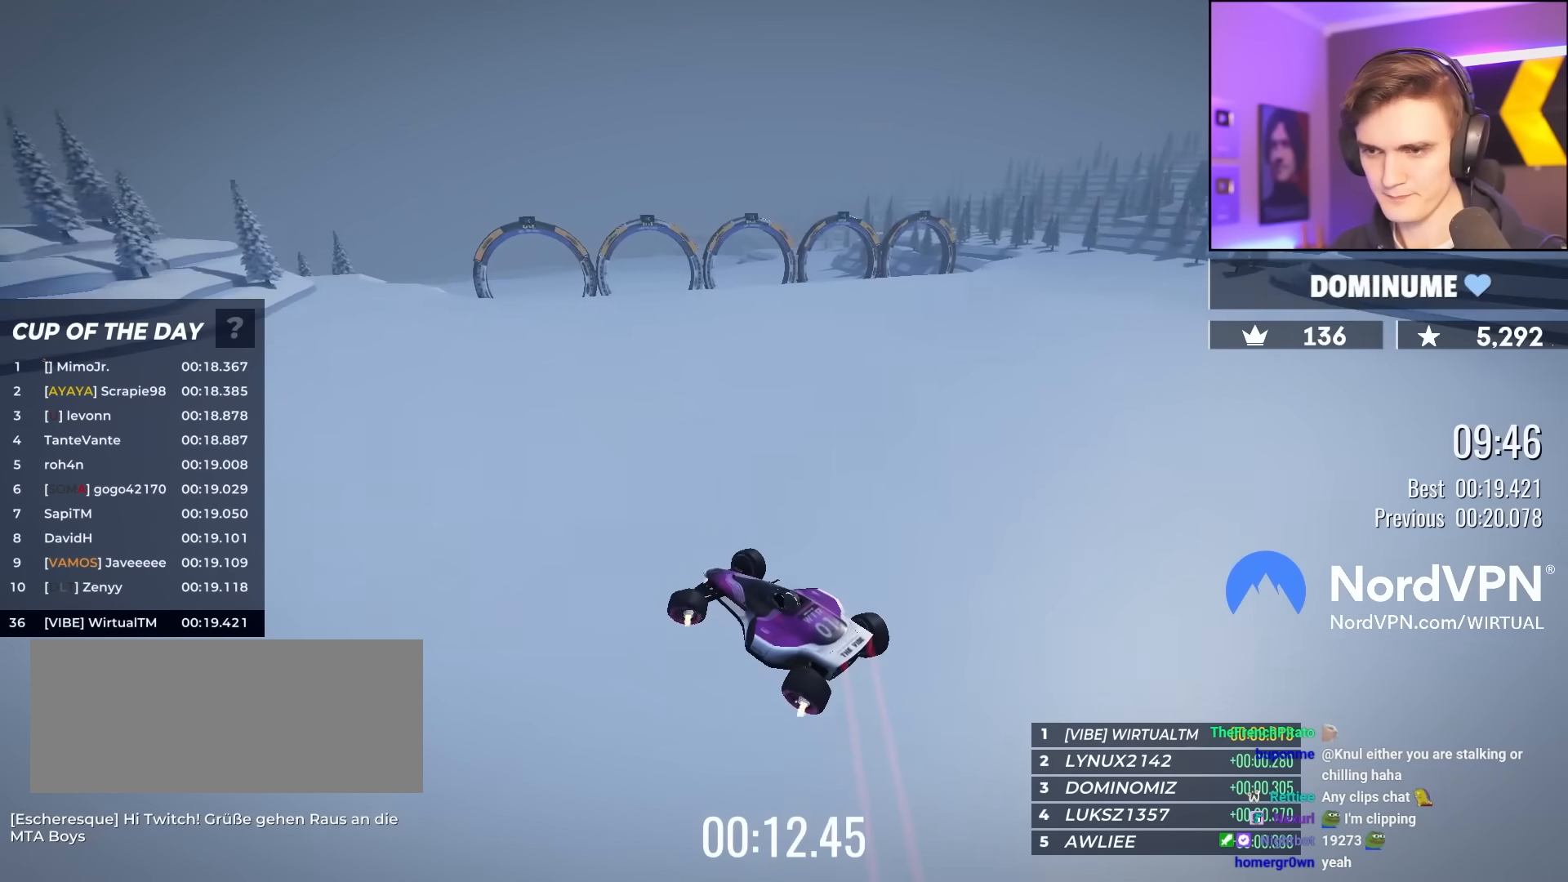
{"keys": ["right", "up"], "events": [[183, "left", "up"], [500, "right", "down"]]}
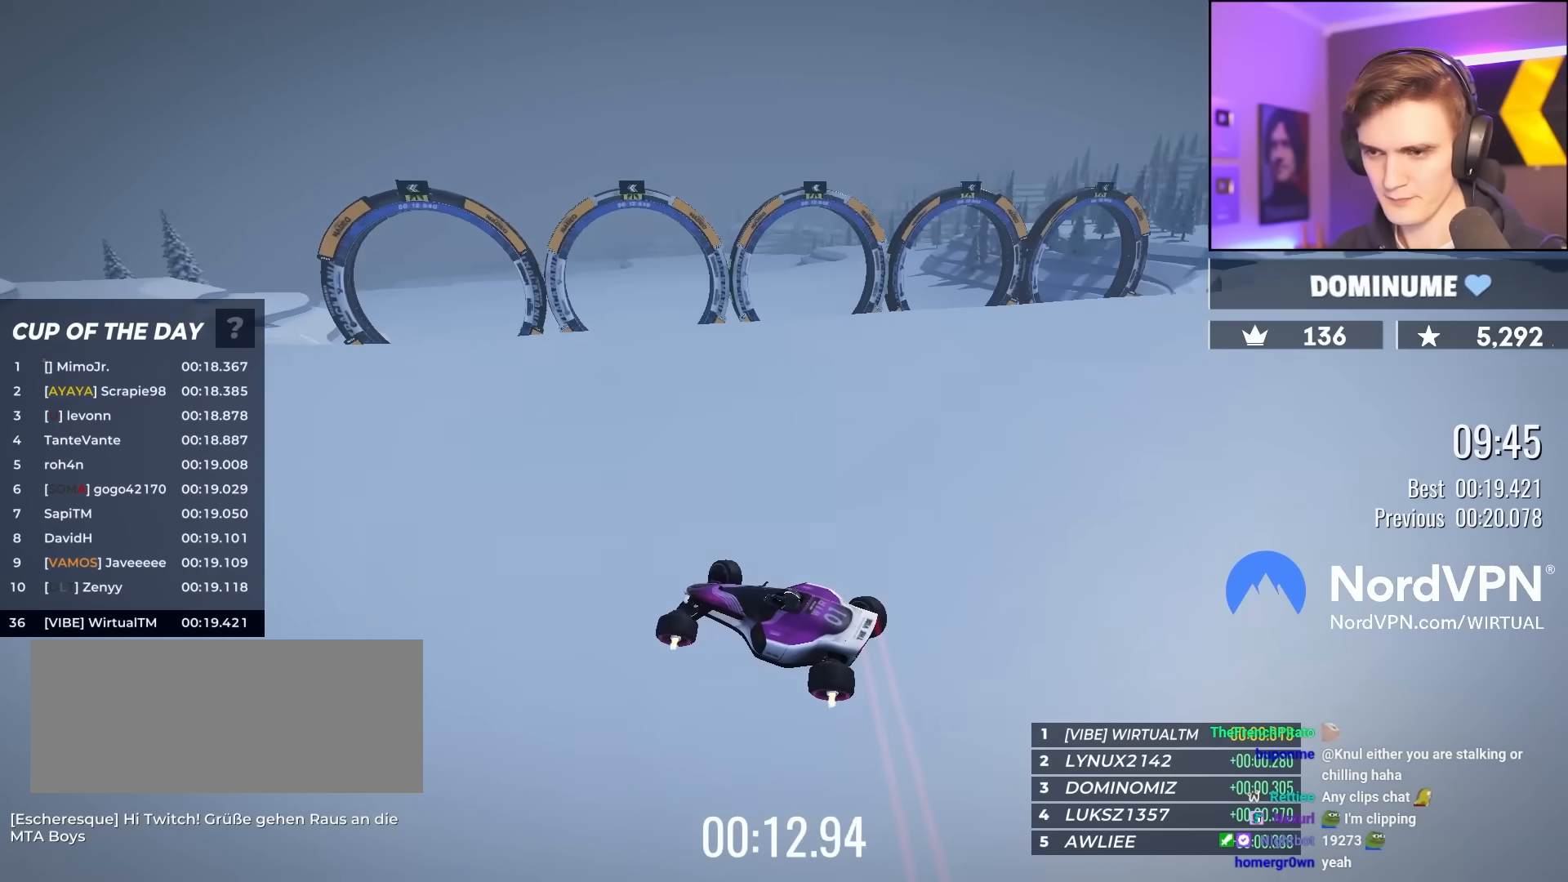
{"keys": ["up"], "events": [[50, "right", "up"]]}
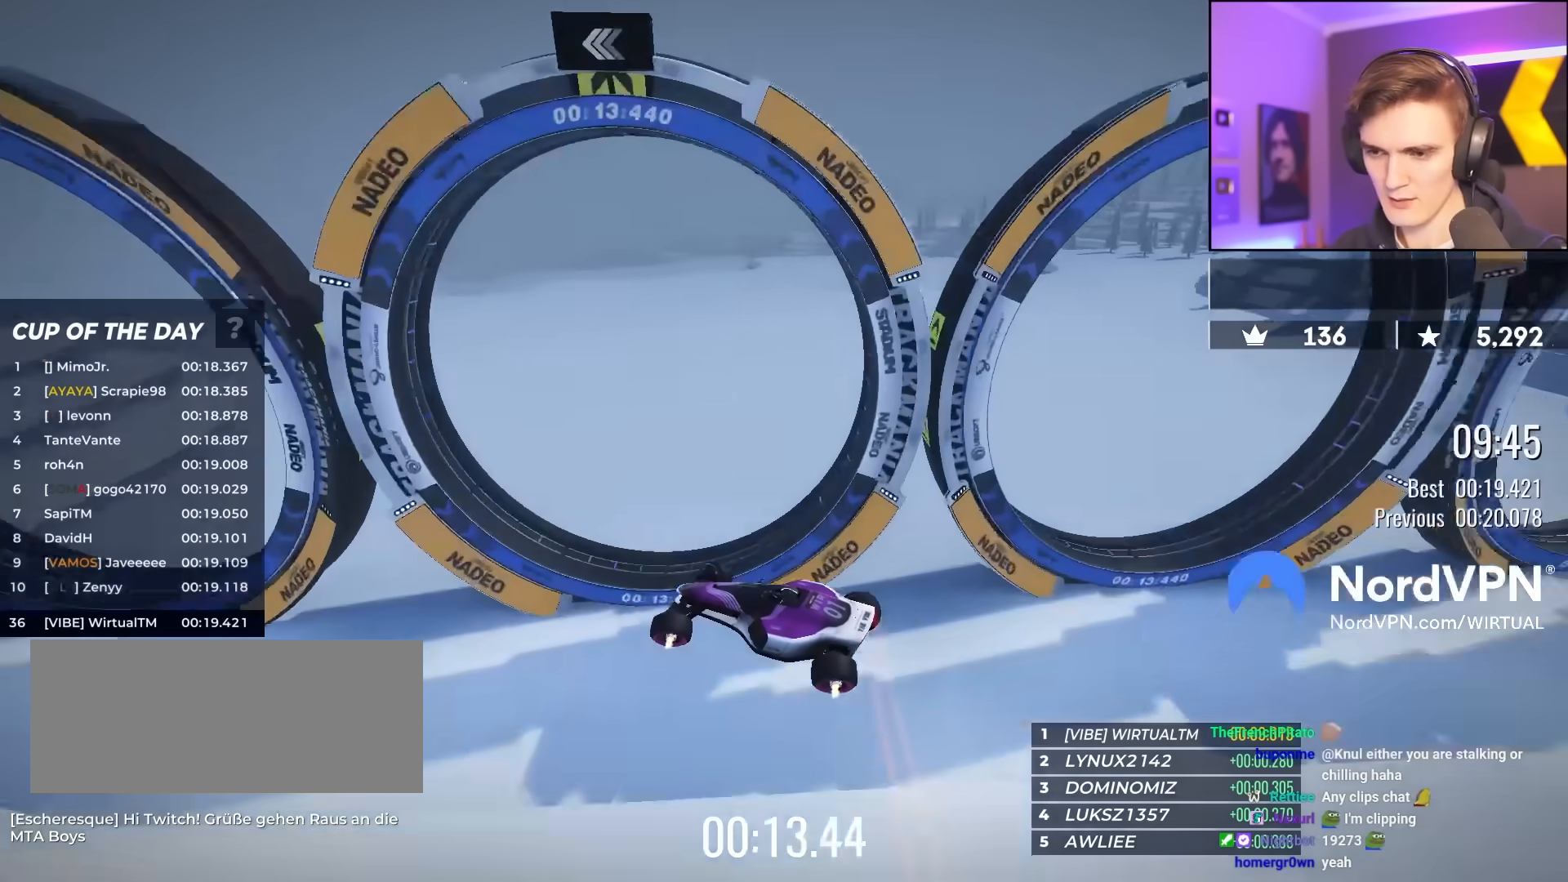
{"keys": ["up"], "events": []}
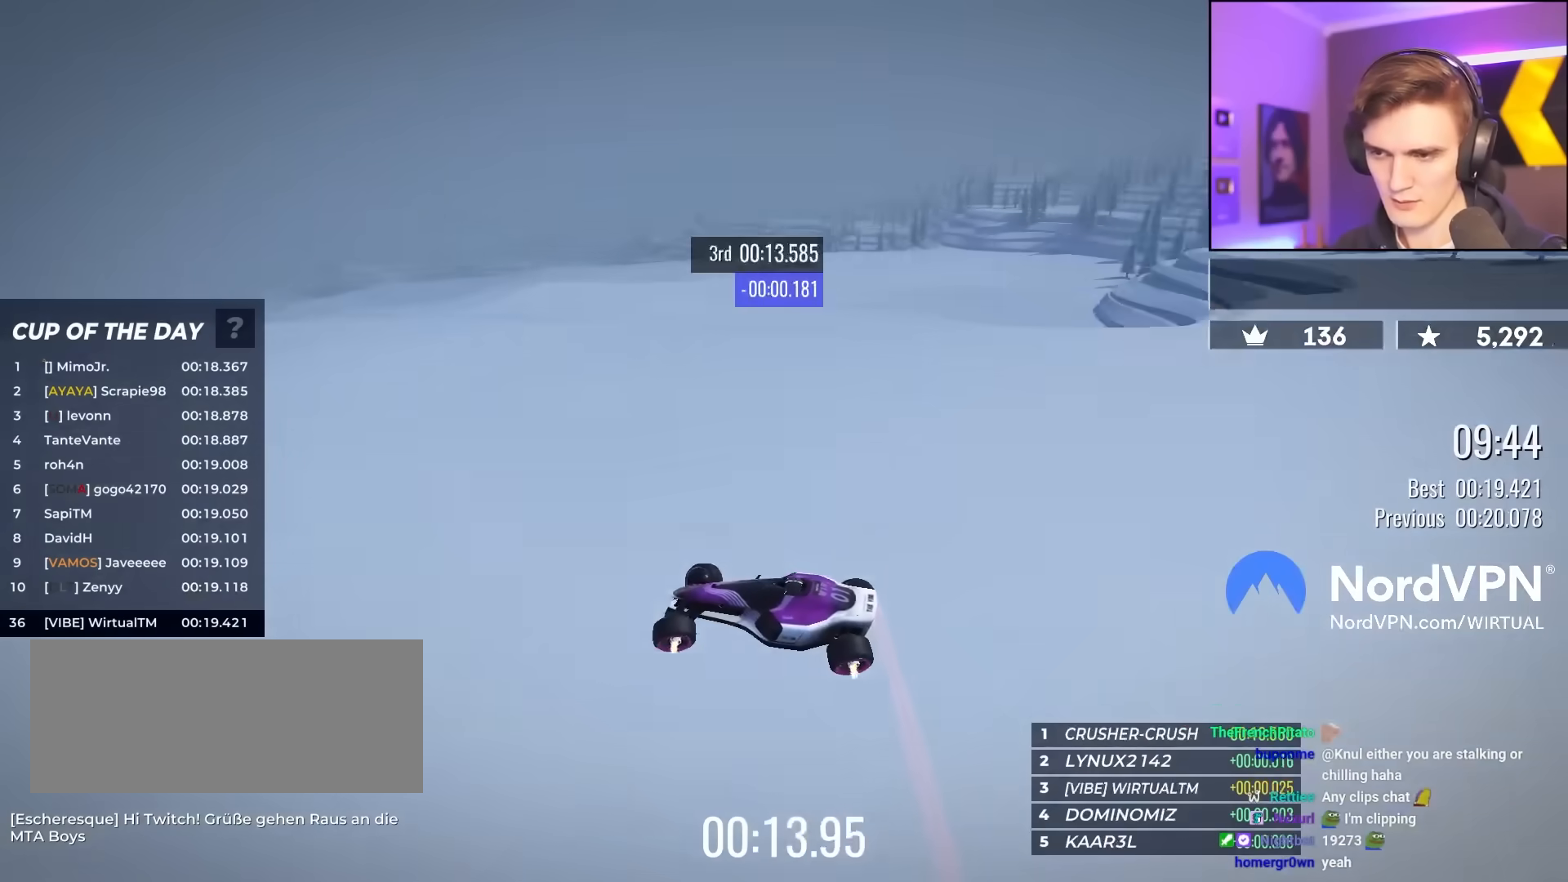
{"keys": ["up"], "events": [[133, "right", "down"], [267, "right", "up"]]}
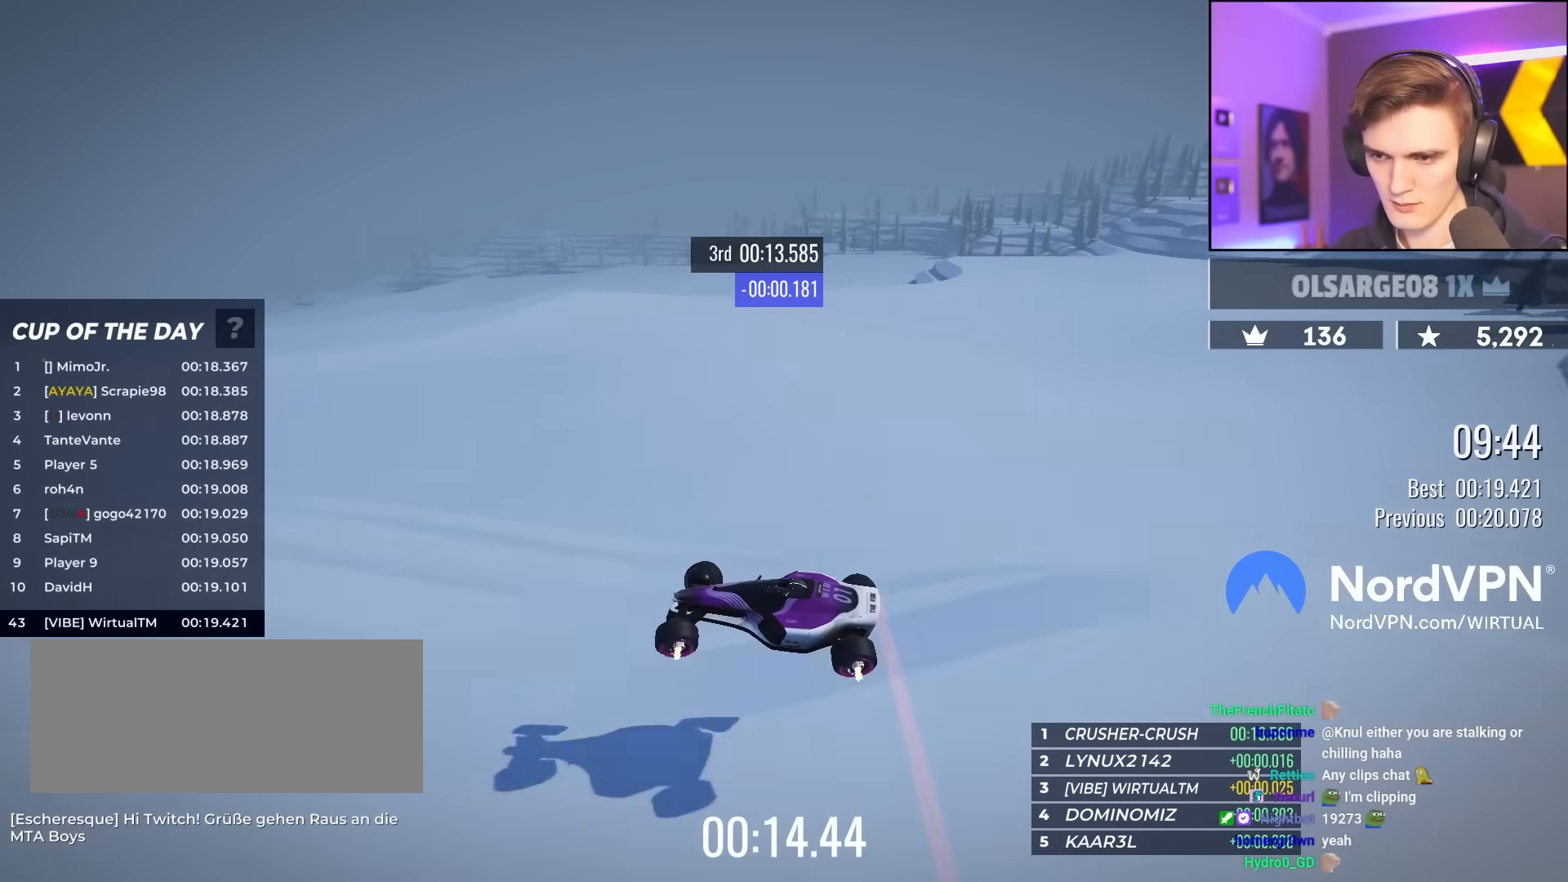
{"keys": ["left", "up"], "events": [[333, "left", "down"]]}
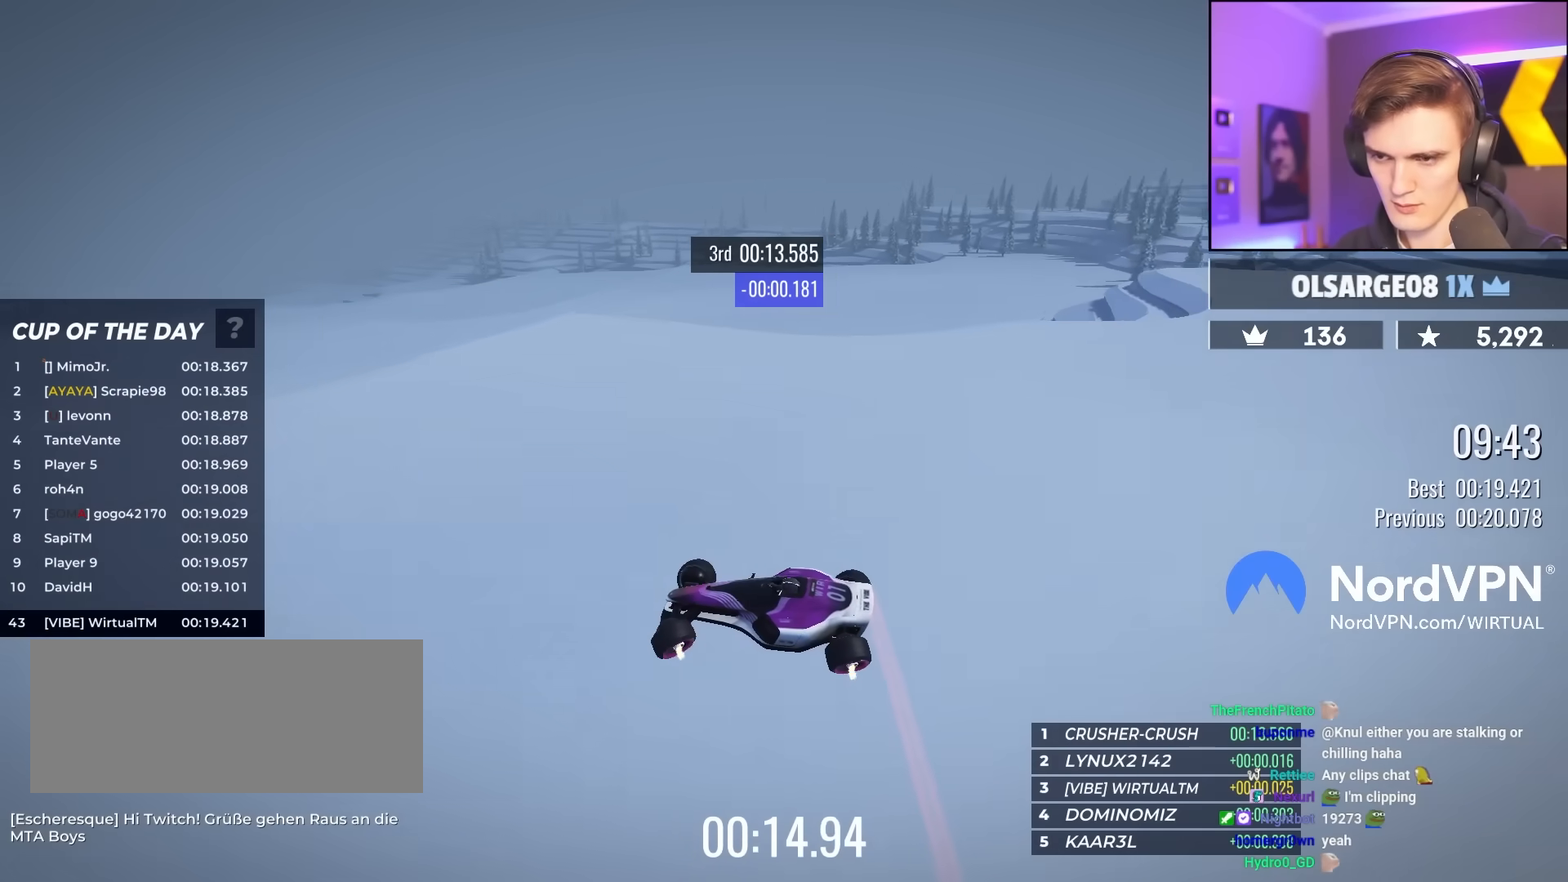
{"keys": ["right", "up"], "events": [[117, "left", "up"], [167, "right", "down"]]}
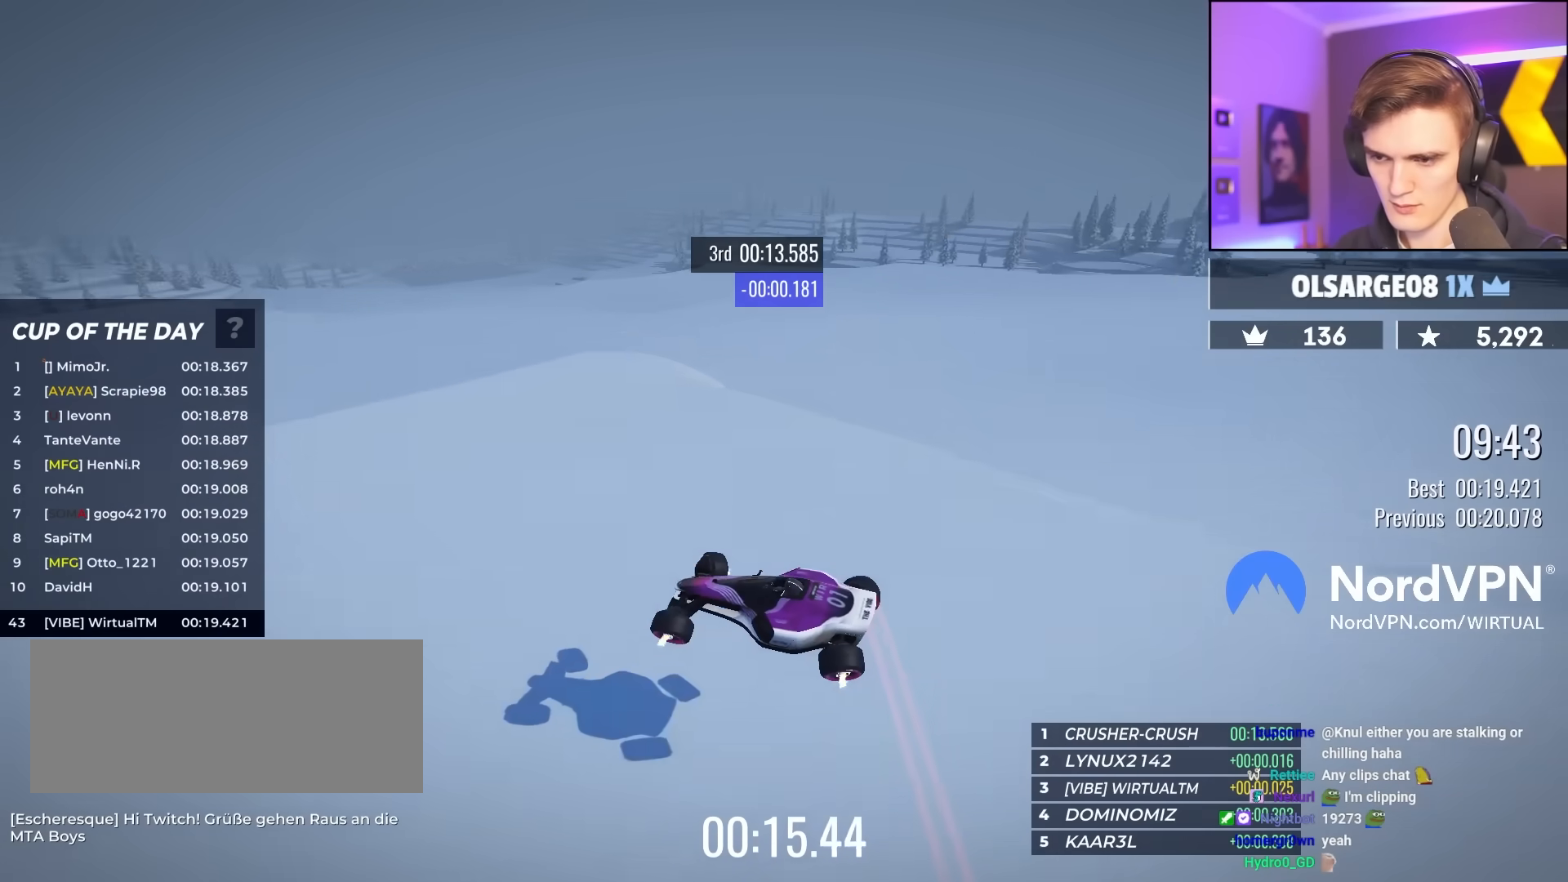
{"keys": ["right", "up"], "events": [[367, "right", "up"], [500, "right", "down"]]}
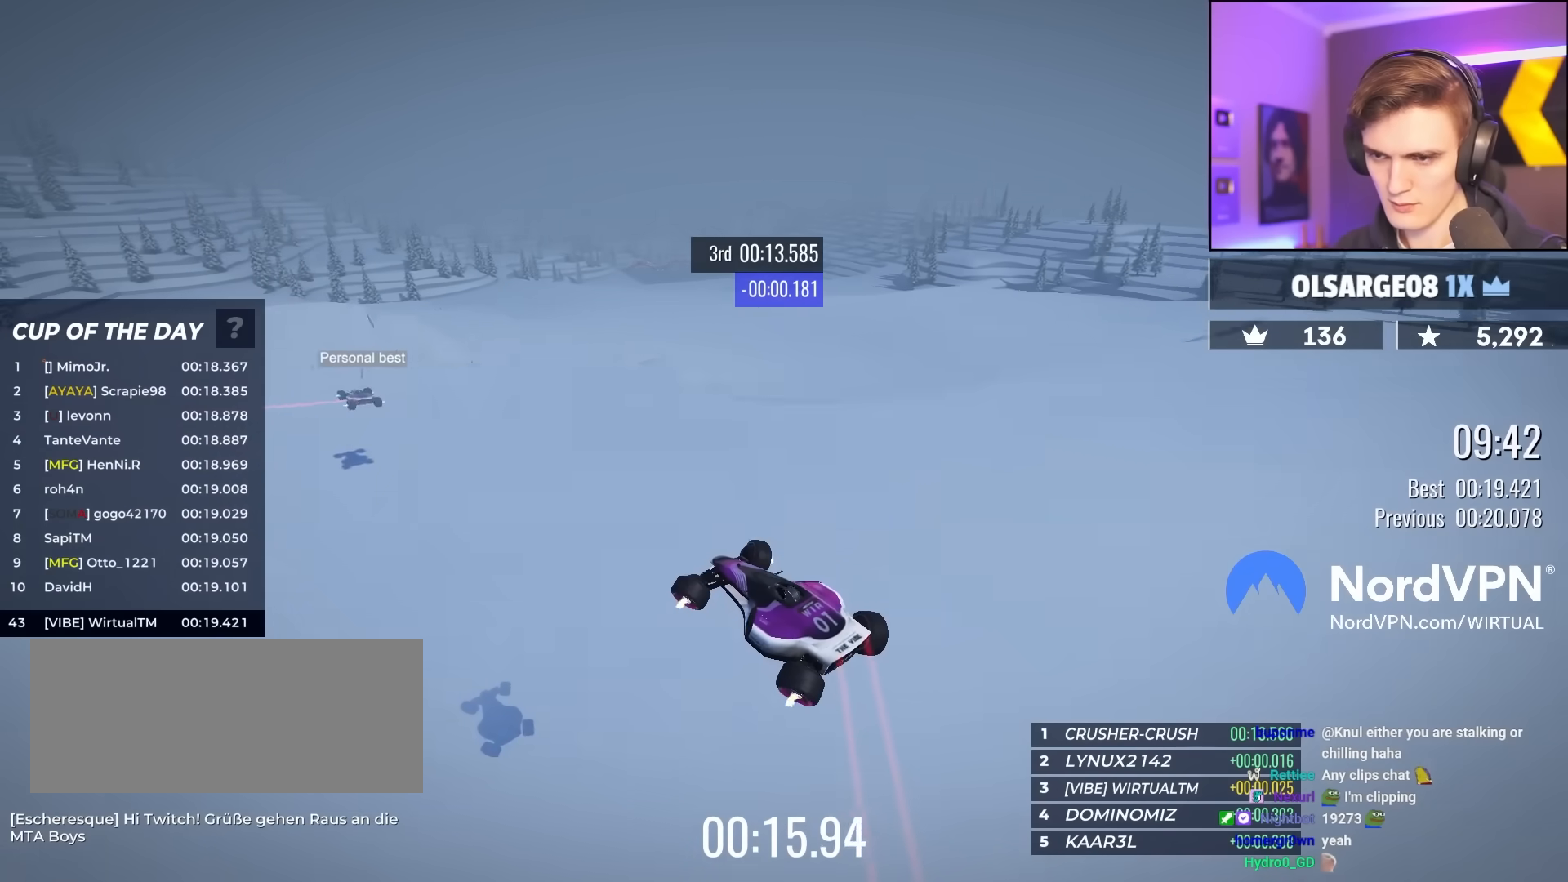
{"keys": ["up"], "events": [[200, "right", "up"]]}
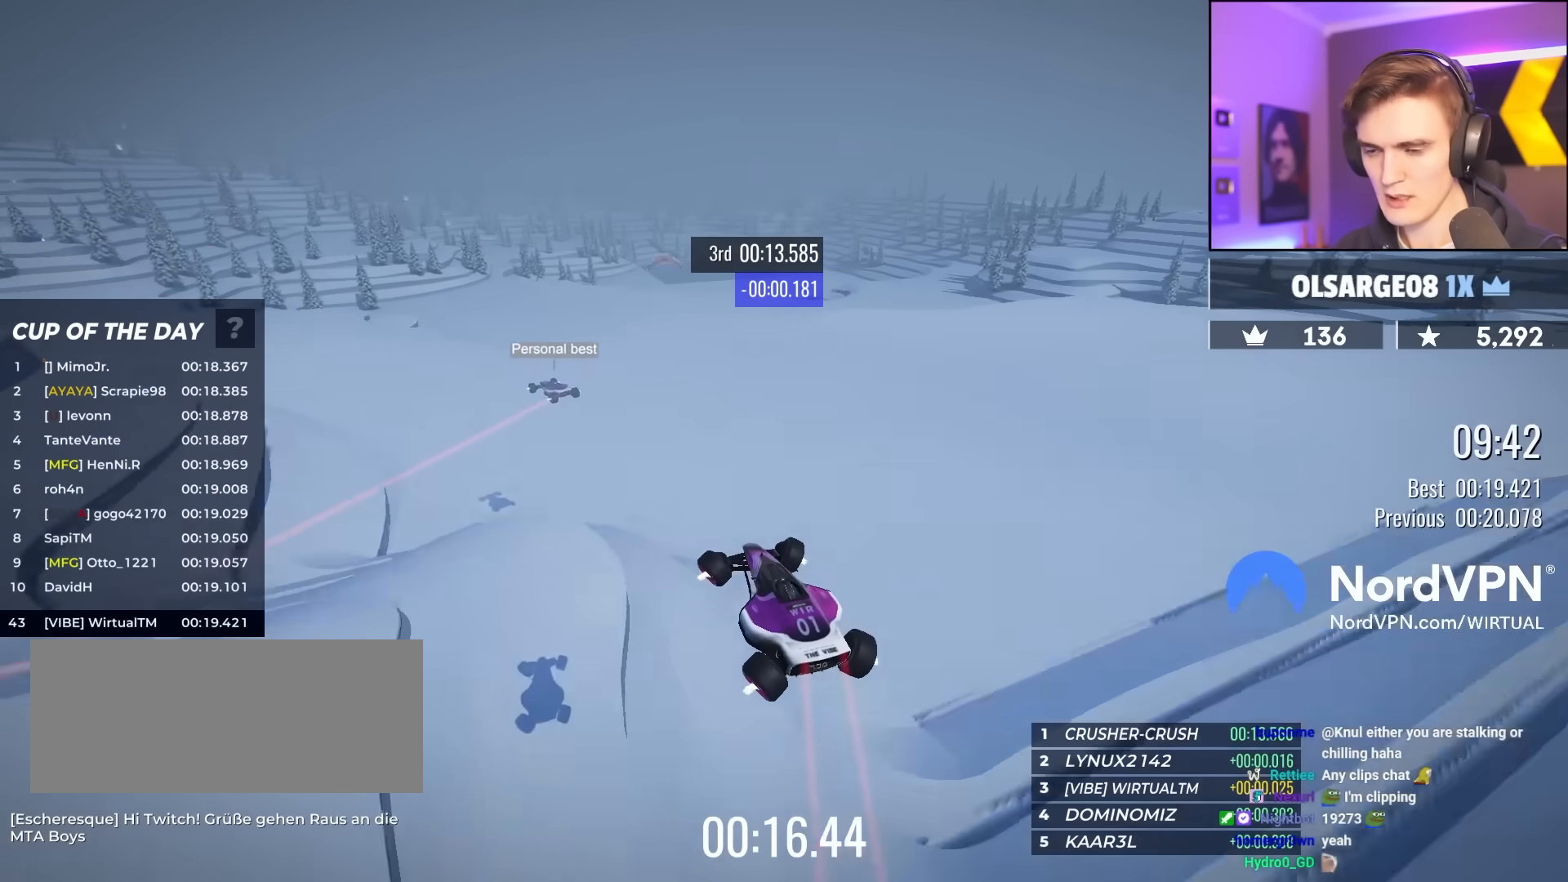
{"keys": ["left", "up"], "events": [[167, "left", "down"]]}
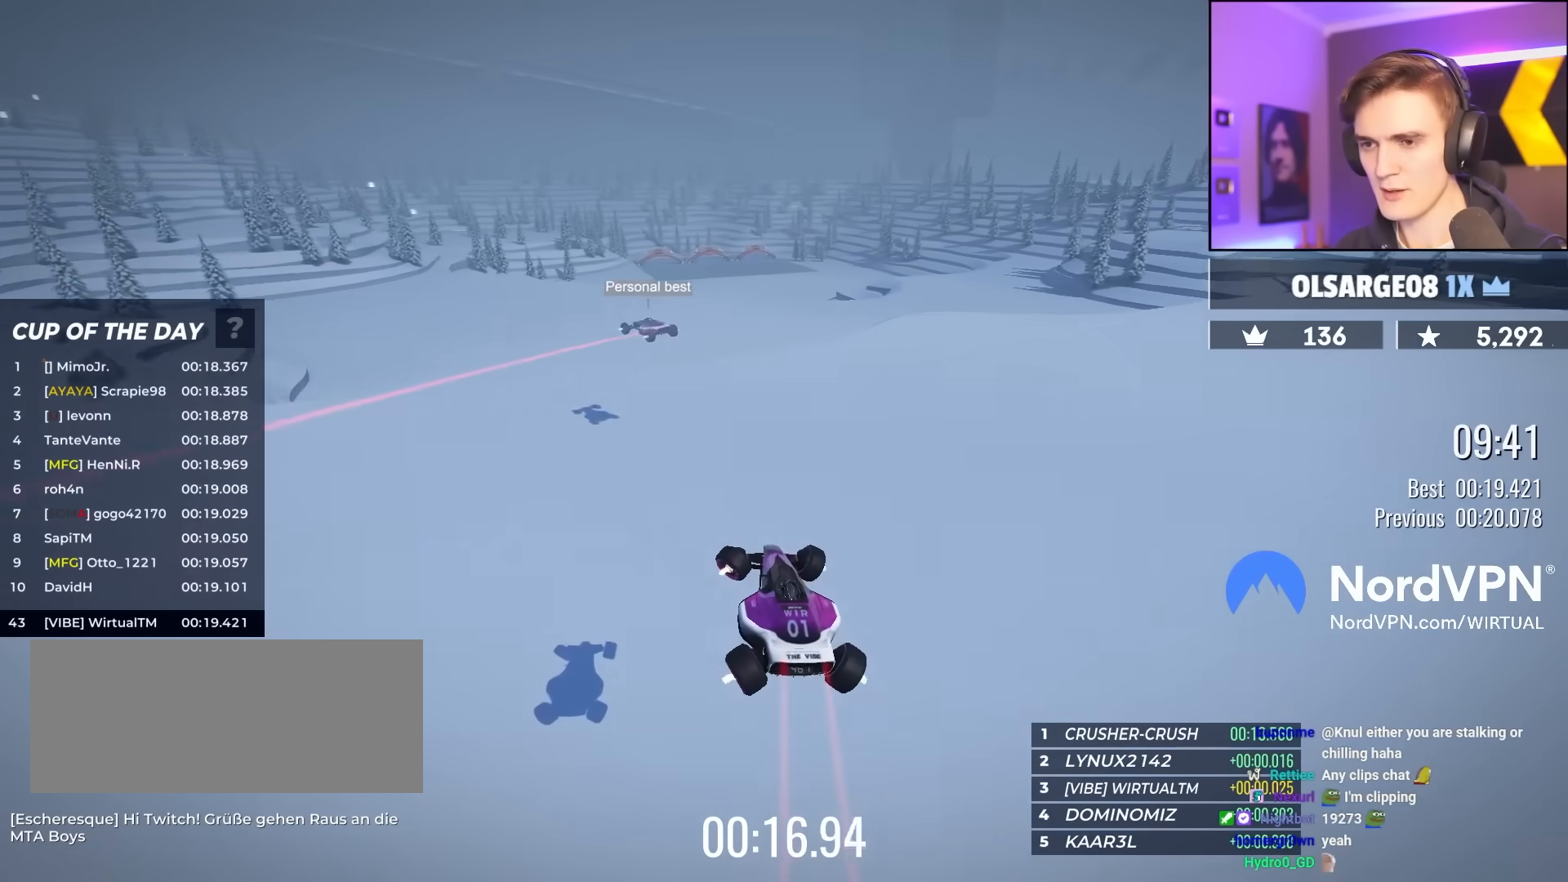
{"keys": ["right", "up"], "events": [[367, "left", "up"], [500, "right", "down"]]}
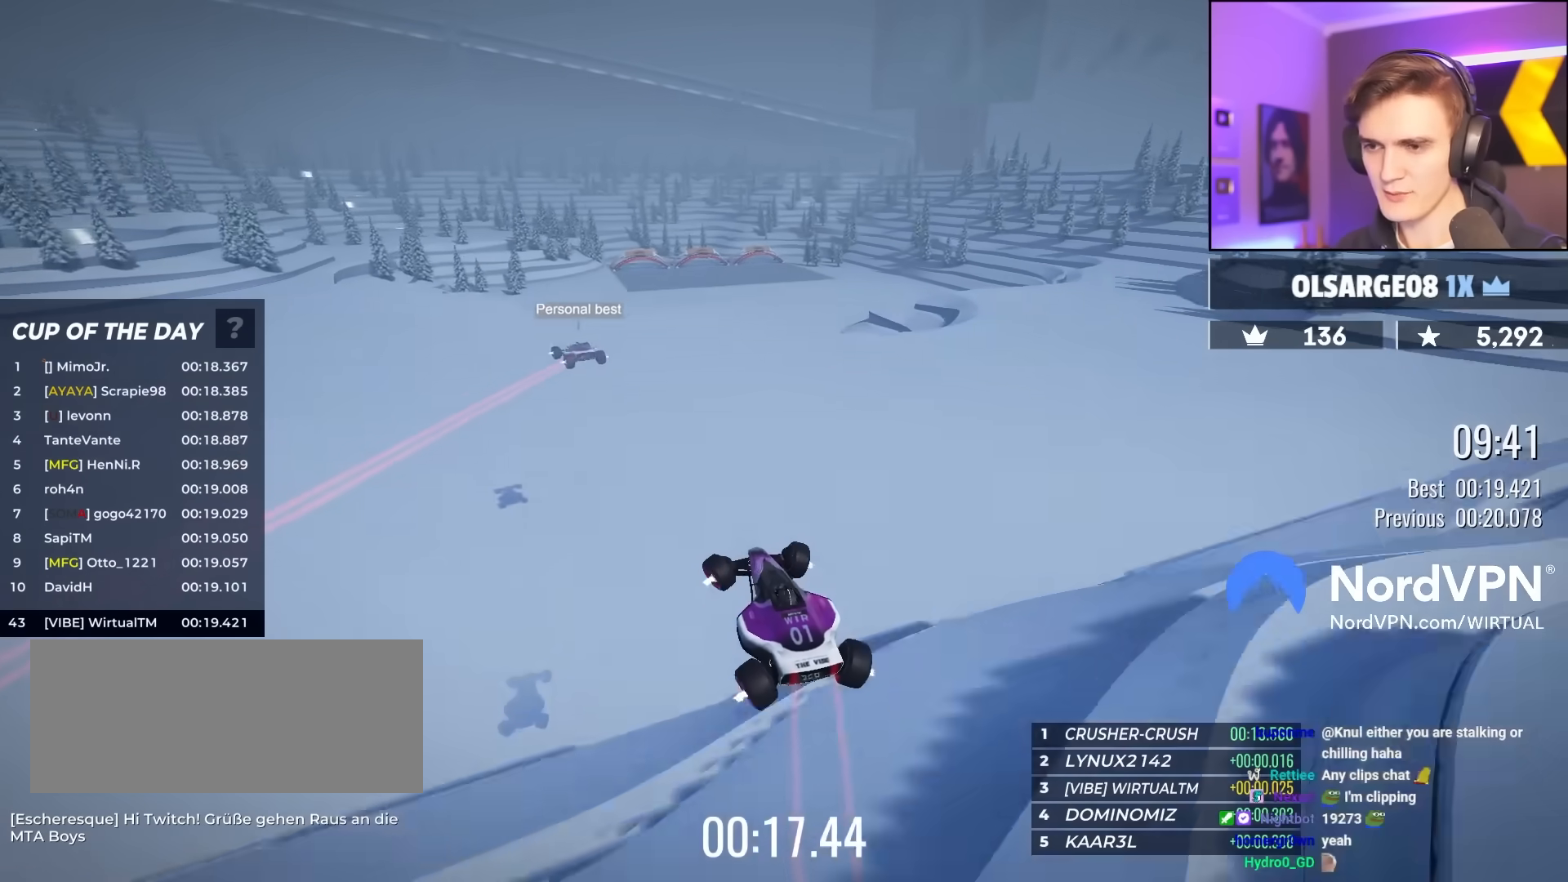
{"keys": ["left", "up"], "events": [[283, "right", "up"], [483, "left", "down"]]}
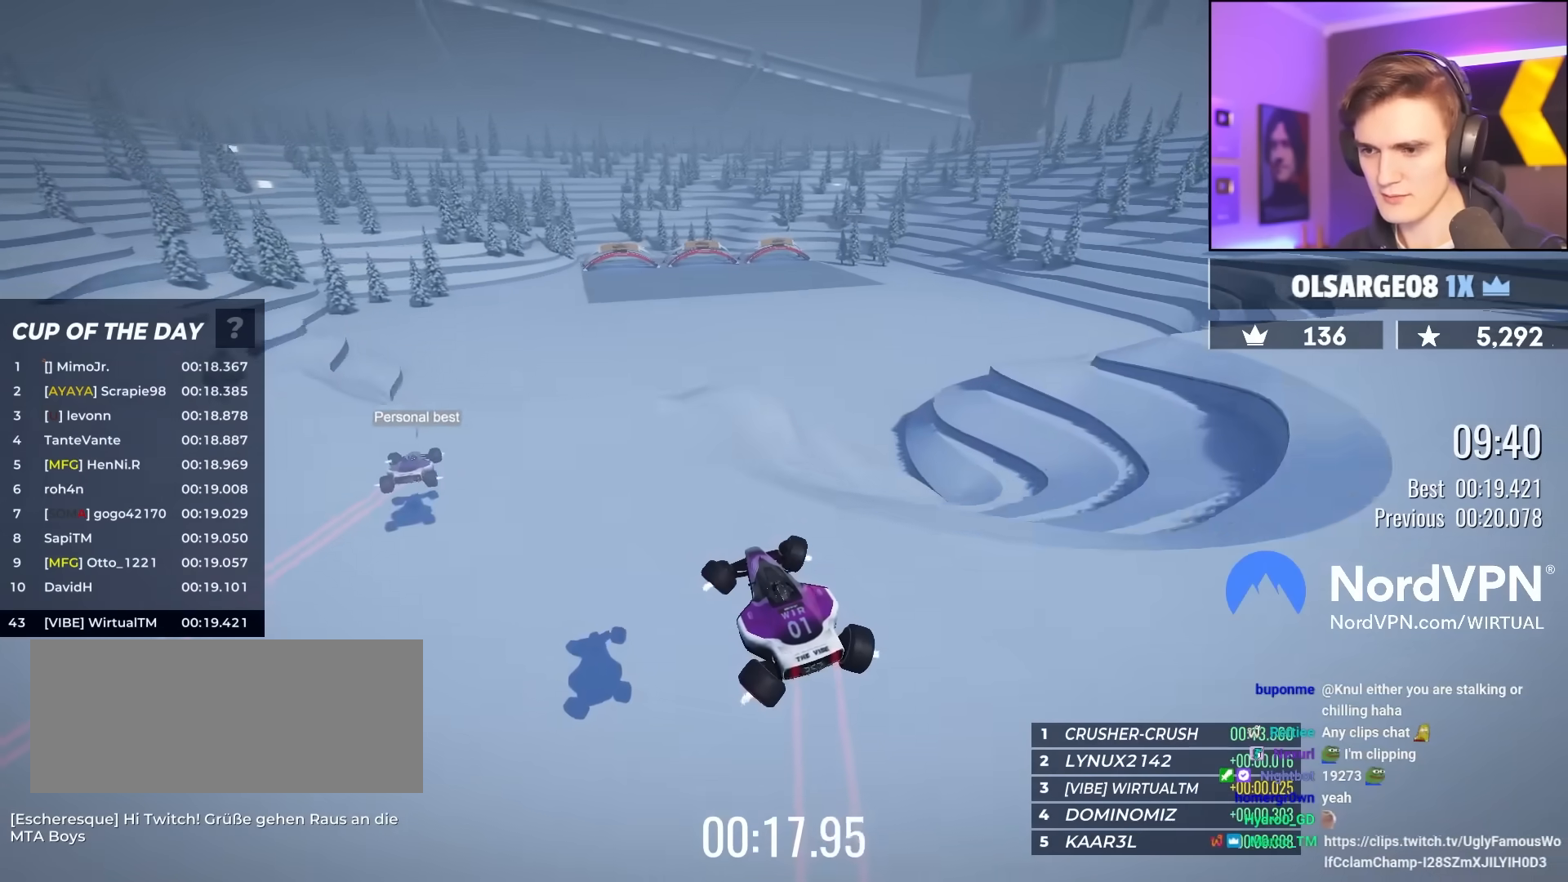
{"keys": ["up"], "events": [[300, "left", "up"]]}
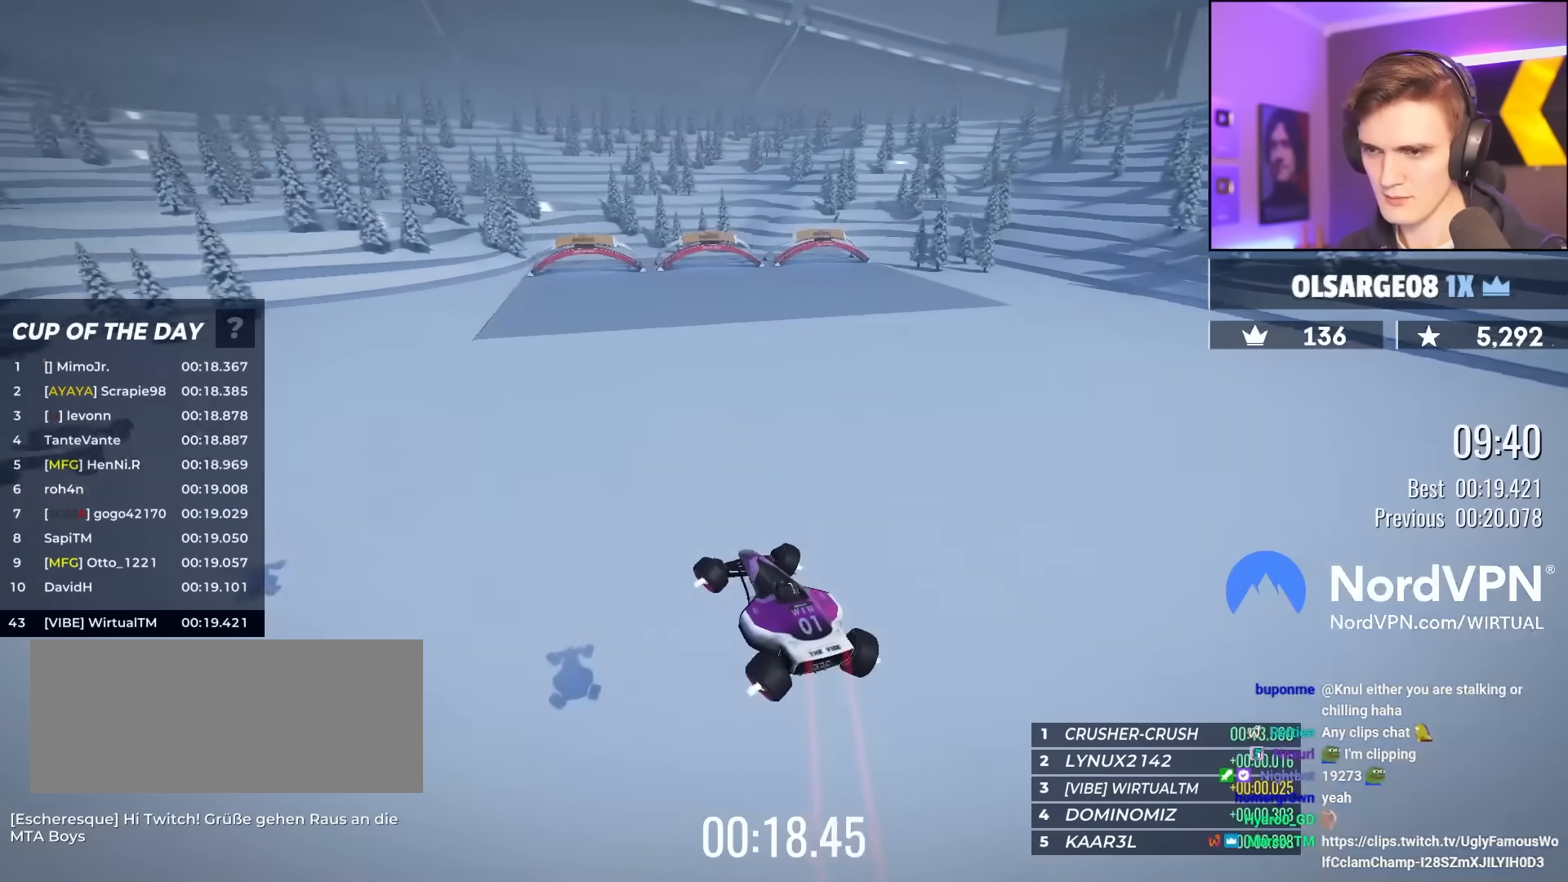
{"keys": ["up"], "events": [[33, "left", "down"], [467, "left", "up"]]}
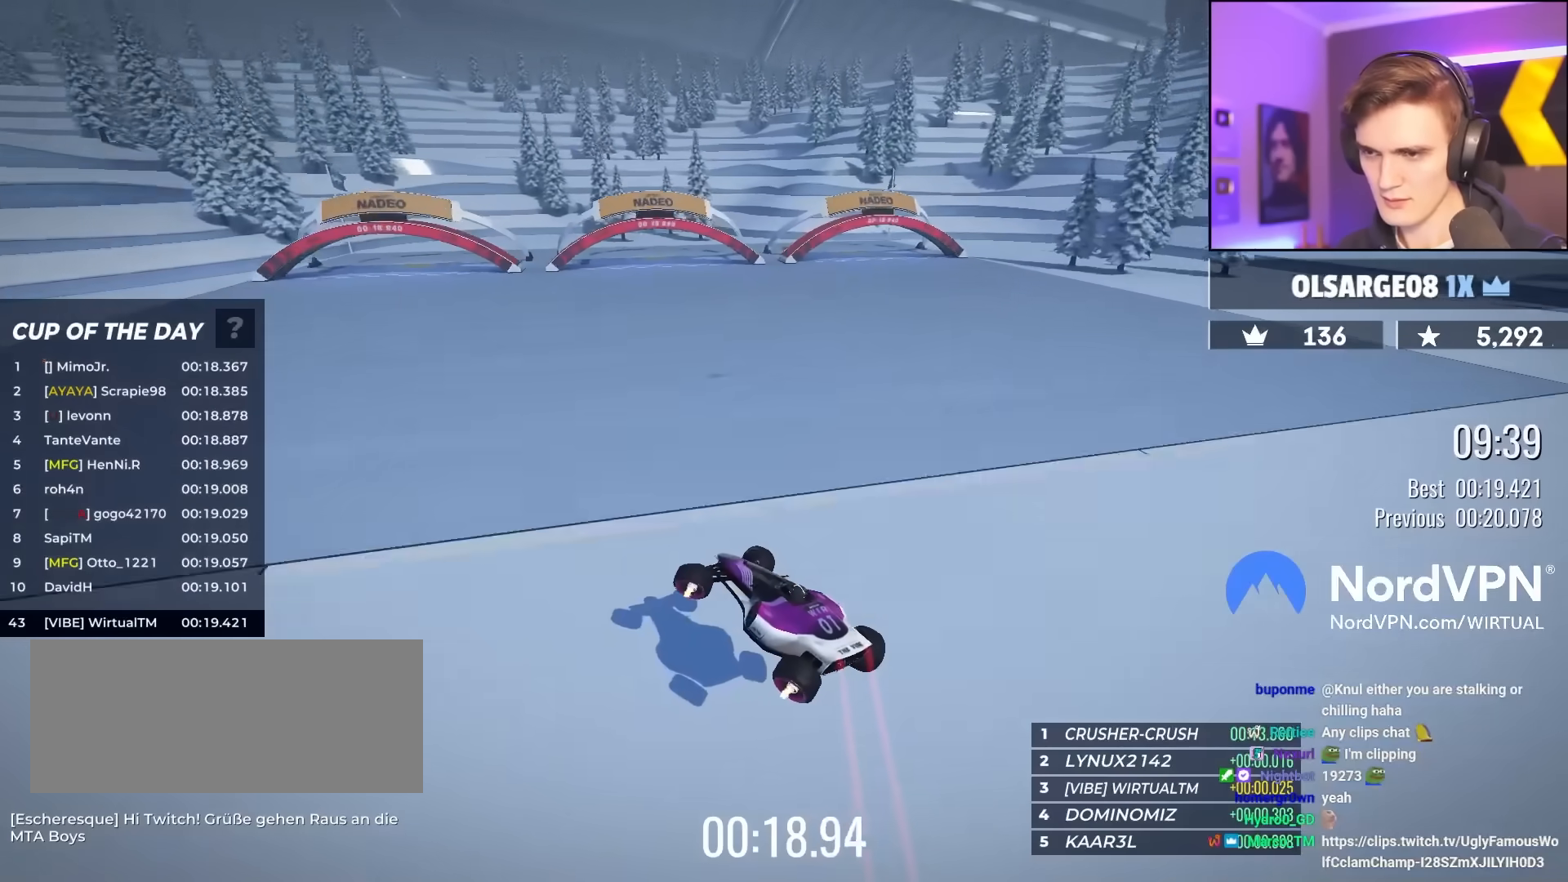
{"keys": ["up"], "events": []}
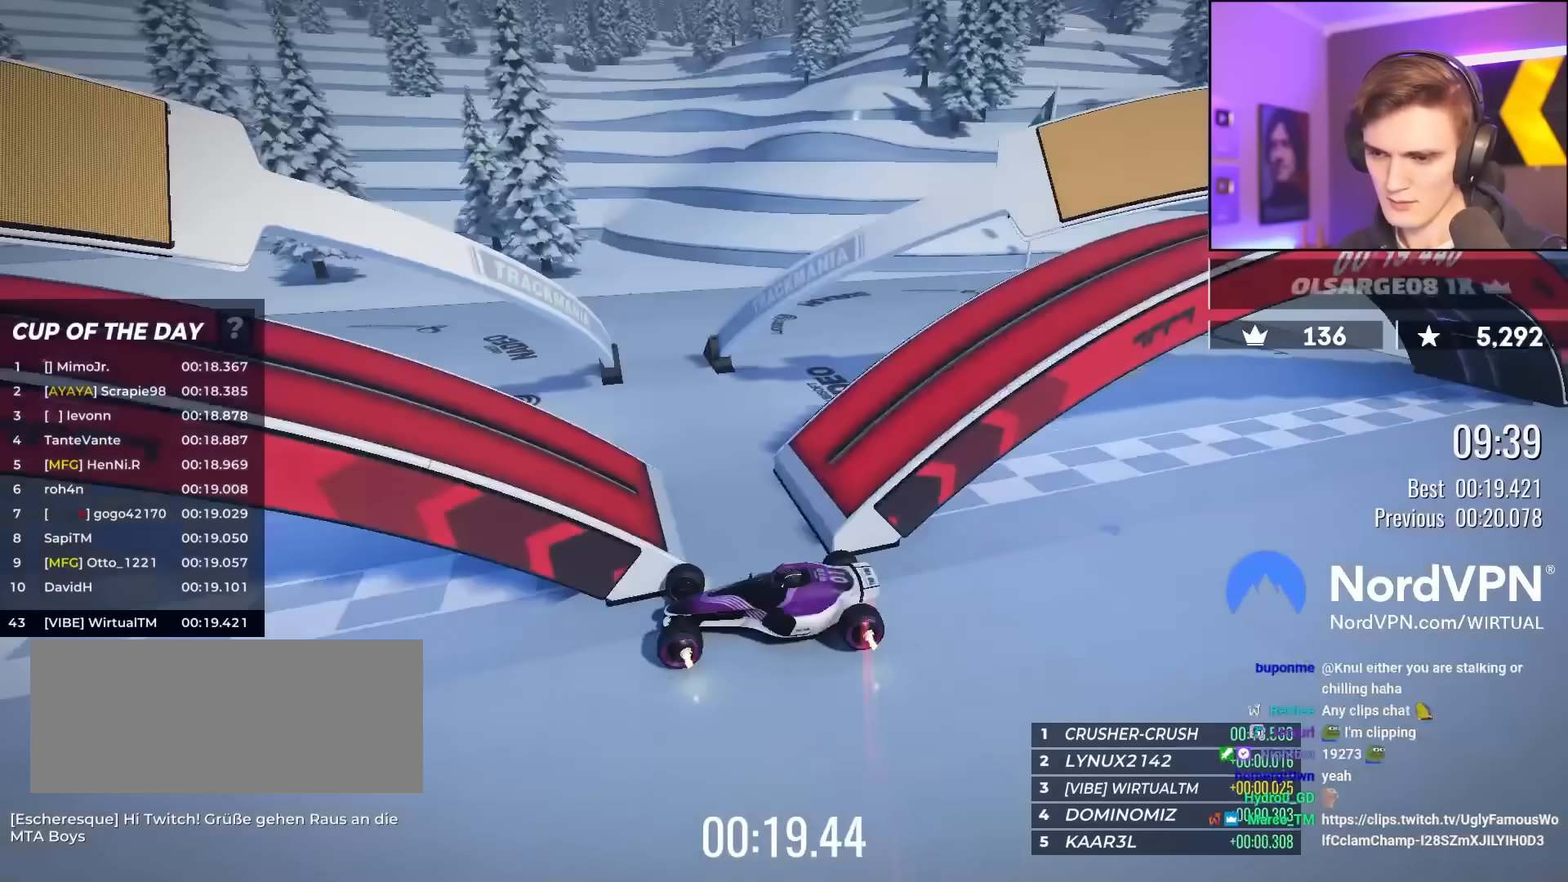
{"keys": [], "events": [[167, "up", "up"]]}